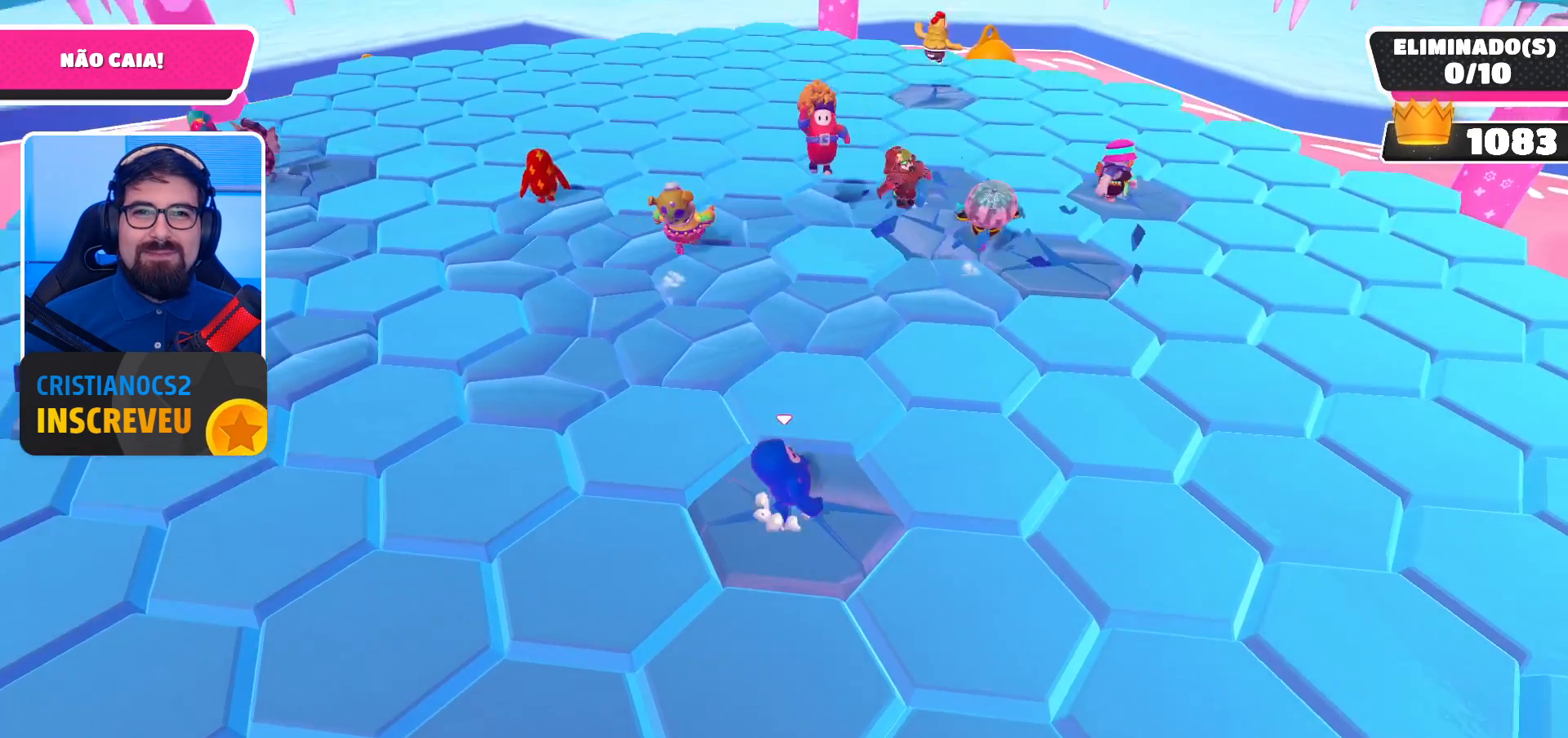
Gameplay with a controller (Xbox layout); each line is a JSON object with the inputs held at the frame after it. "events" lists button and stick changes between this image and that frame as [ms after this image, input, new state], when the widget could be followed in between.
{"buttons": [], "left_stick": "up", "right_stick": "center", "events": [[133, "A", "up"], [400, "left_stick", "up"]]}
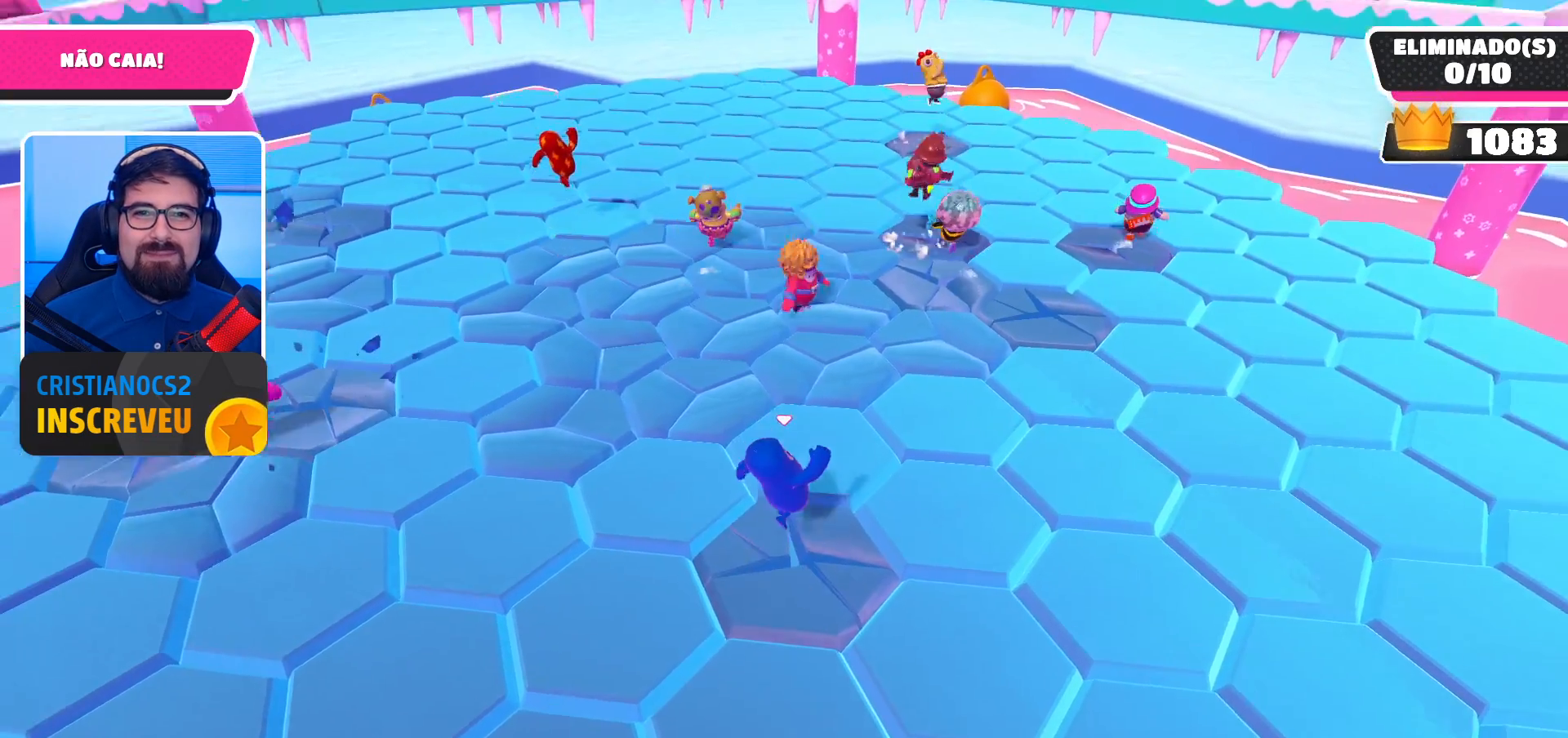
{"buttons": [], "left_stick": "up", "right_stick": "center", "events": [[200, "A", "down"], [367, "A", "up"]]}
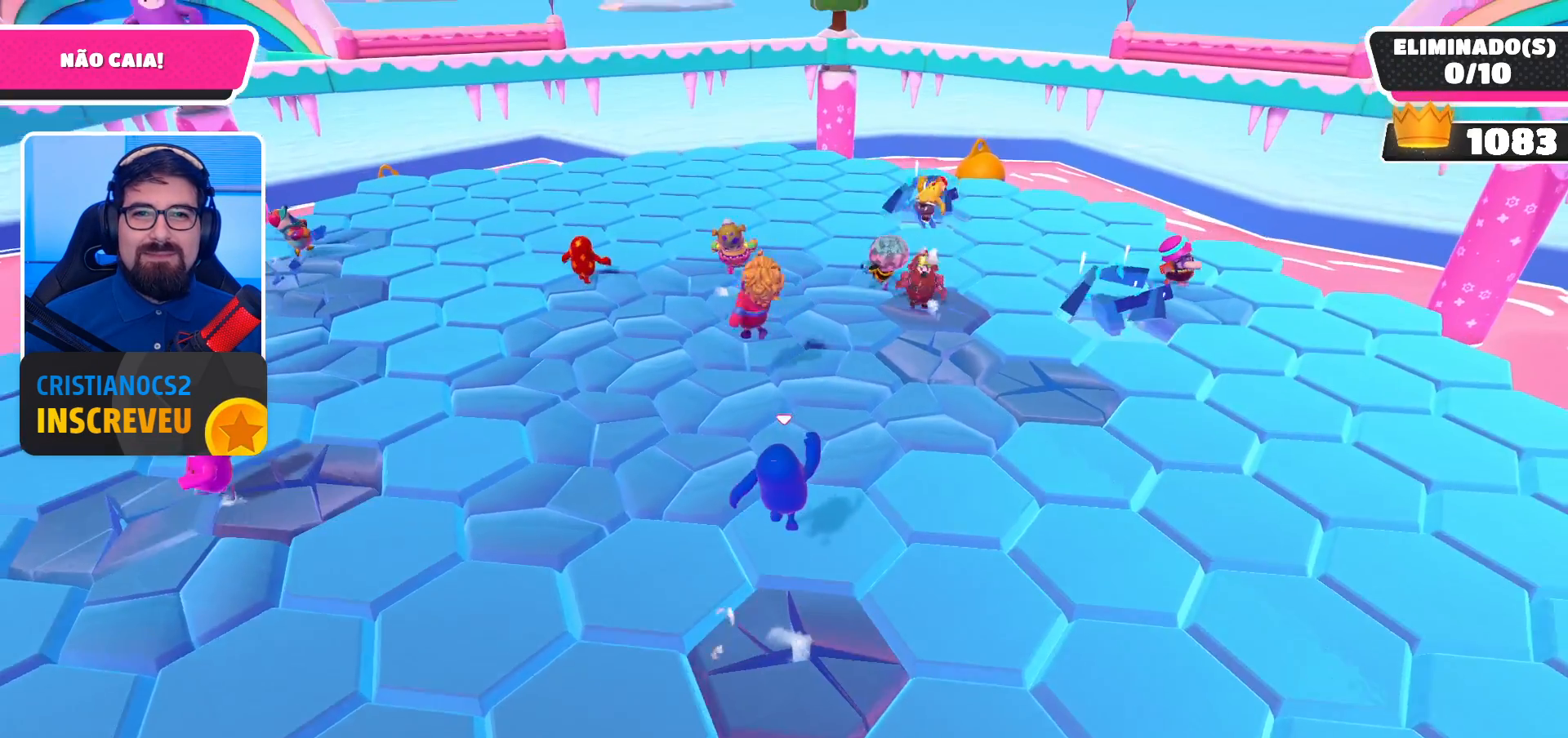
{"buttons": [], "left_stick": "up", "right_stick": "center", "events": [[100, "left_stick", "up-left"], [467, "left_stick", "up"]]}
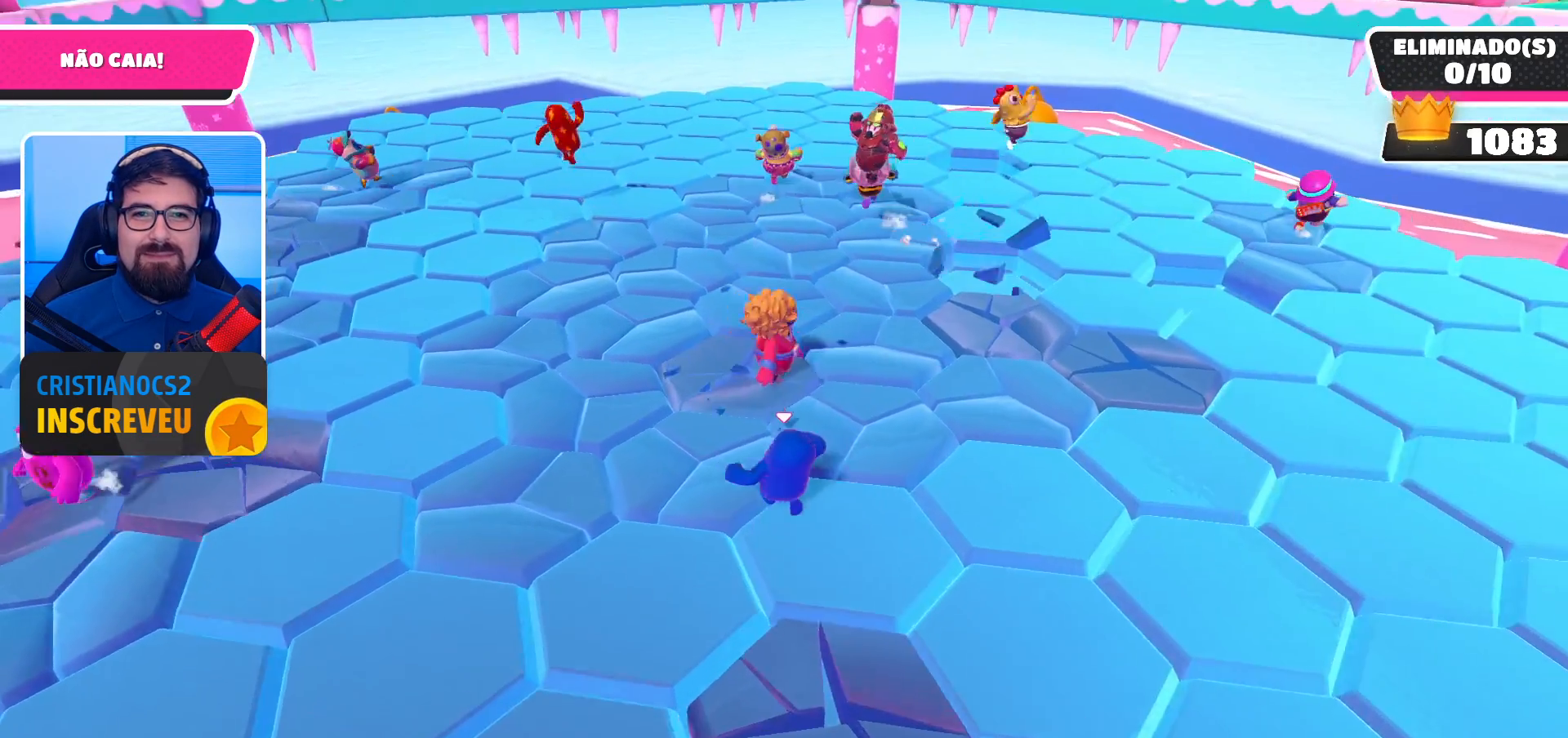
{"buttons": ["R2"], "left_stick": "up-left", "right_stick": "center", "events": [[200, "R2", "down"], [200, "left_stick", "up-right"], [367, "left_stick", "up-left"]]}
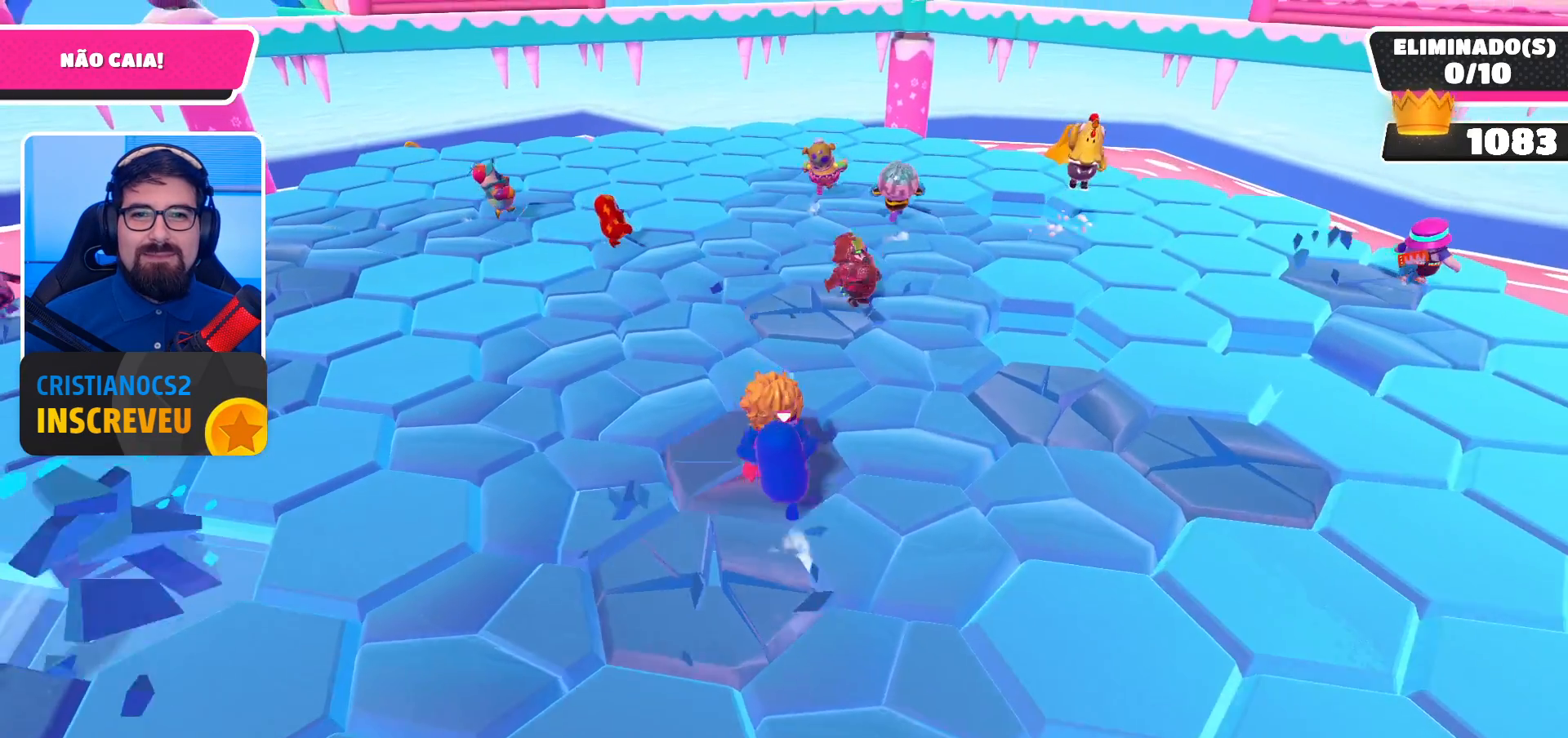
{"buttons": [], "left_stick": "down", "right_stick": "center", "events": [[67, "left_stick", "center"], [133, "left_stick", "down"], [367, "R2", "up"]]}
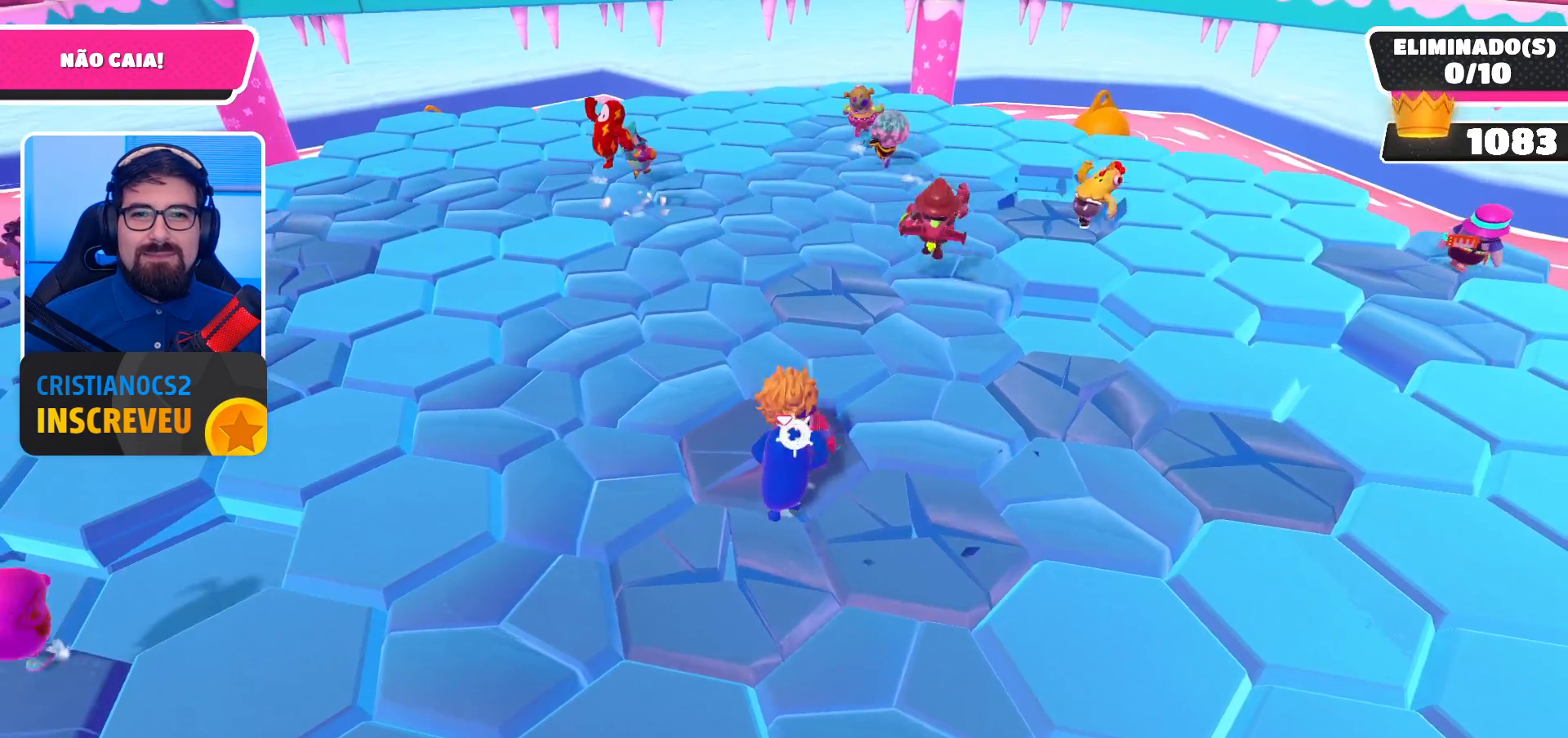
{"buttons": [], "left_stick": "down", "right_stick": "center", "events": []}
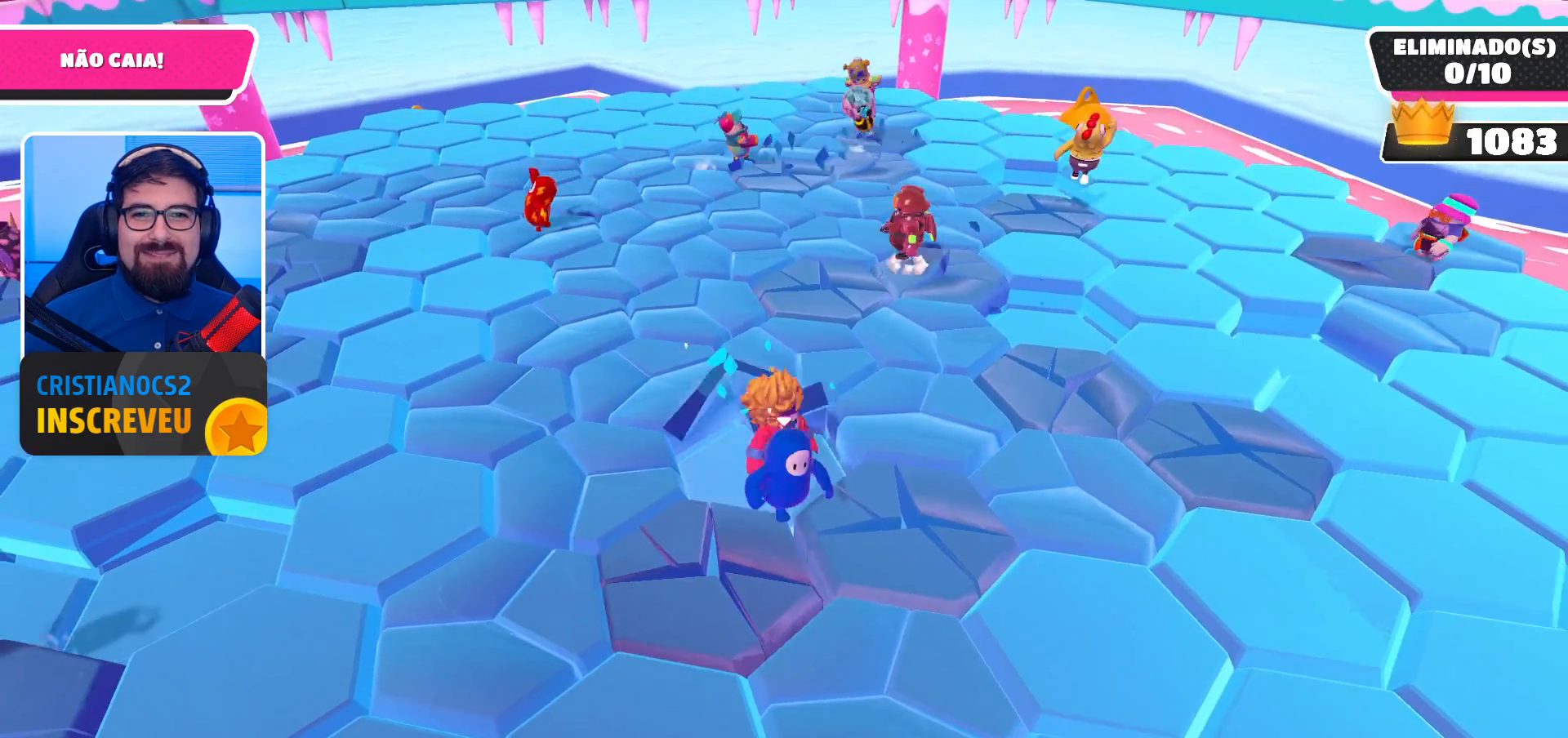
{"buttons": [], "left_stick": "down-left", "right_stick": "center", "events": [[100, "left_stick", "center"], [400, "left_stick", "down-left"]]}
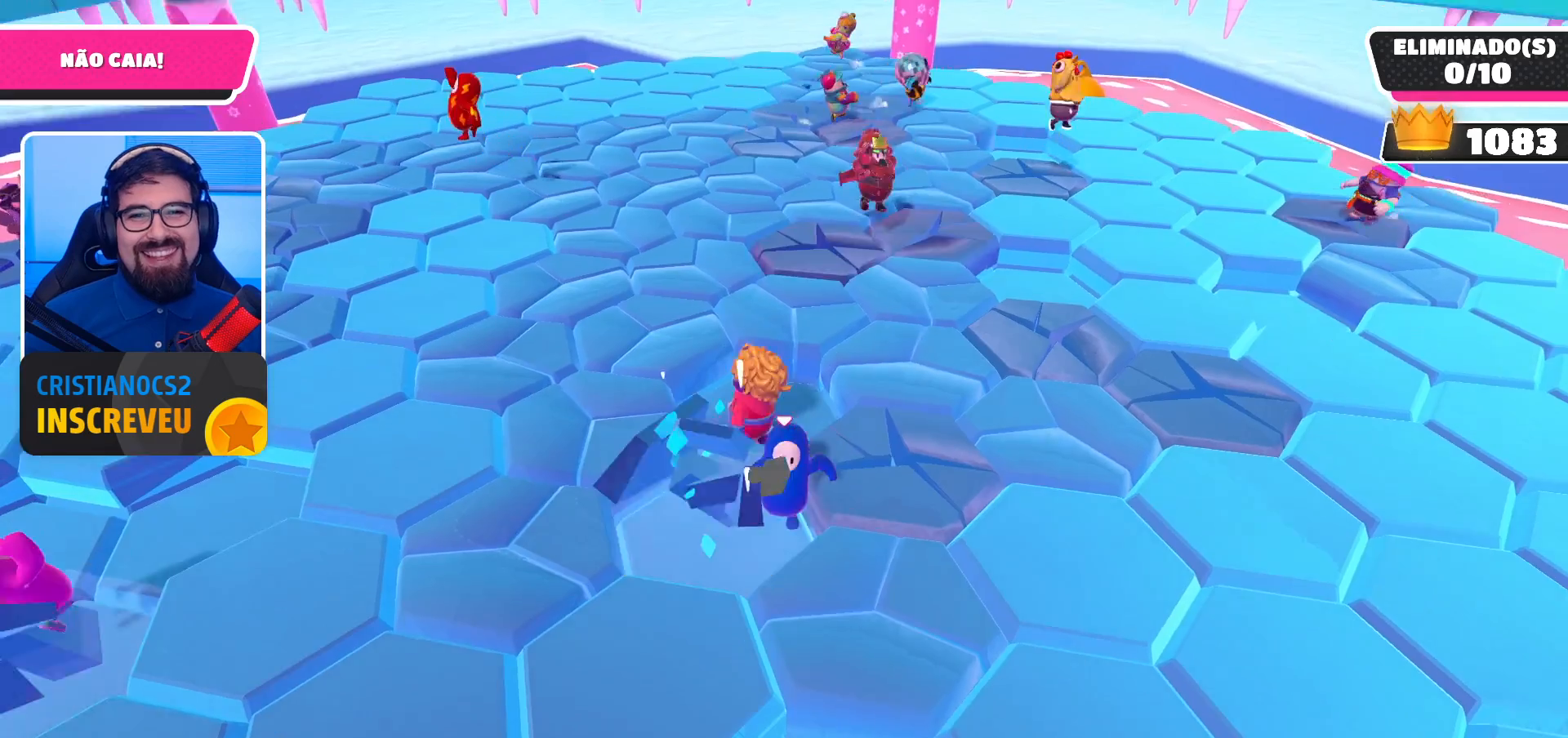
{"buttons": ["A"], "left_stick": "down", "right_stick": "center", "events": [[33, "A", "down"], [200, "A", "up"], [333, "left_stick", "down"], [400, "A", "down"]]}
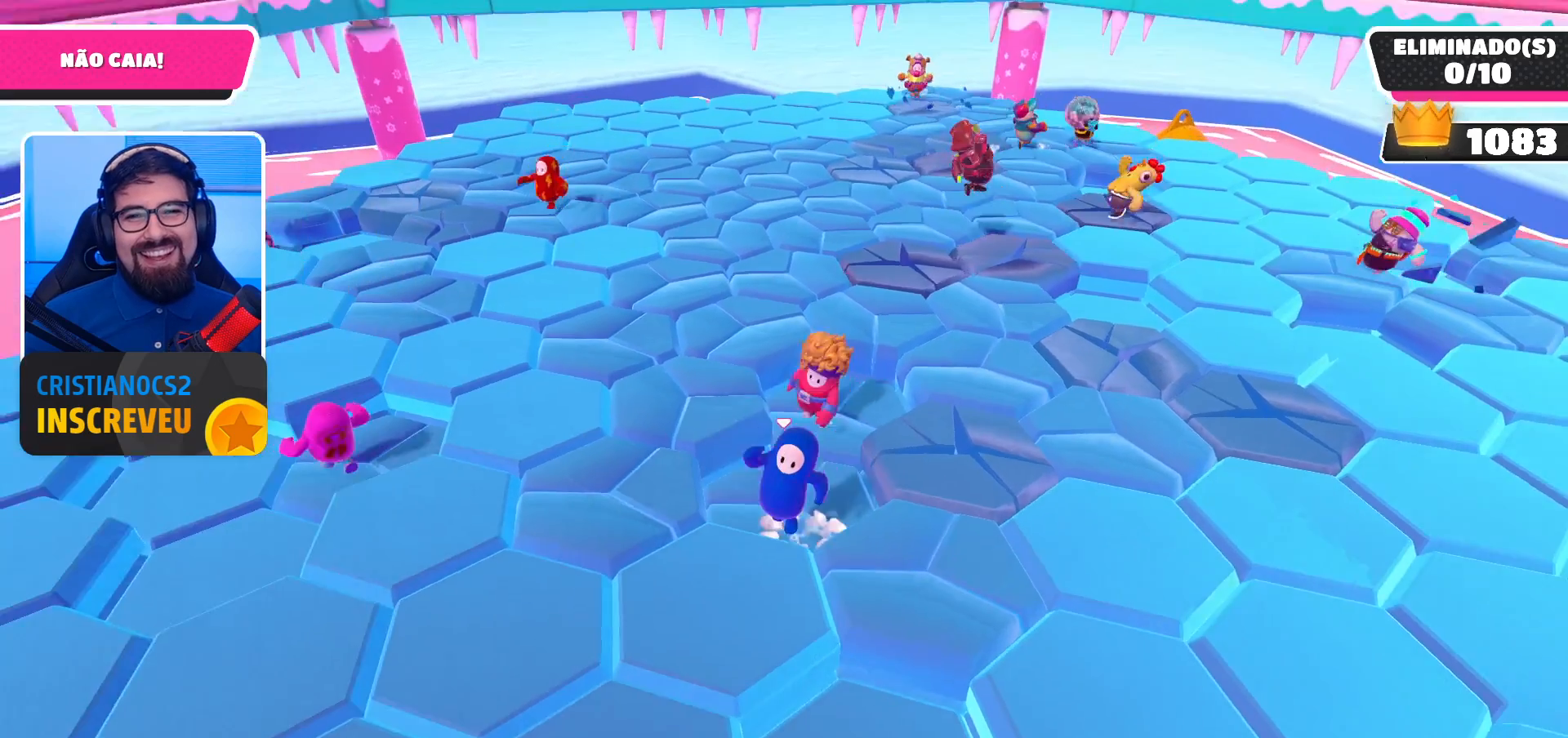
{"buttons": [], "left_stick": "up", "right_stick": "center", "events": [[67, "A", "up"], [200, "left_stick", "down-right"], [400, "left_stick", "up-right"], [500, "left_stick", "up"]]}
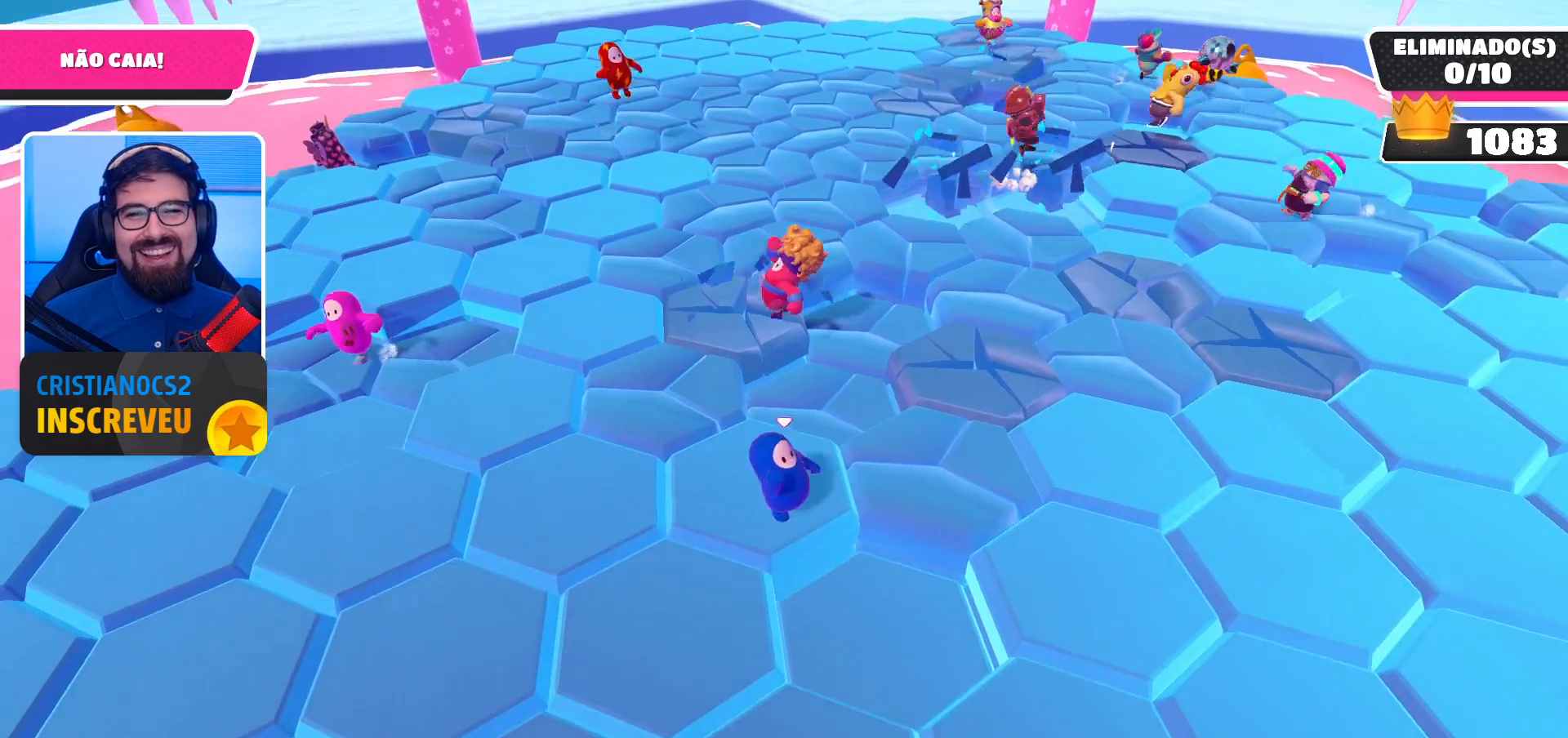
{"buttons": [], "left_stick": "center", "right_stick": "center", "events": [[167, "left_stick", "left"], [267, "left_stick", "center"]]}
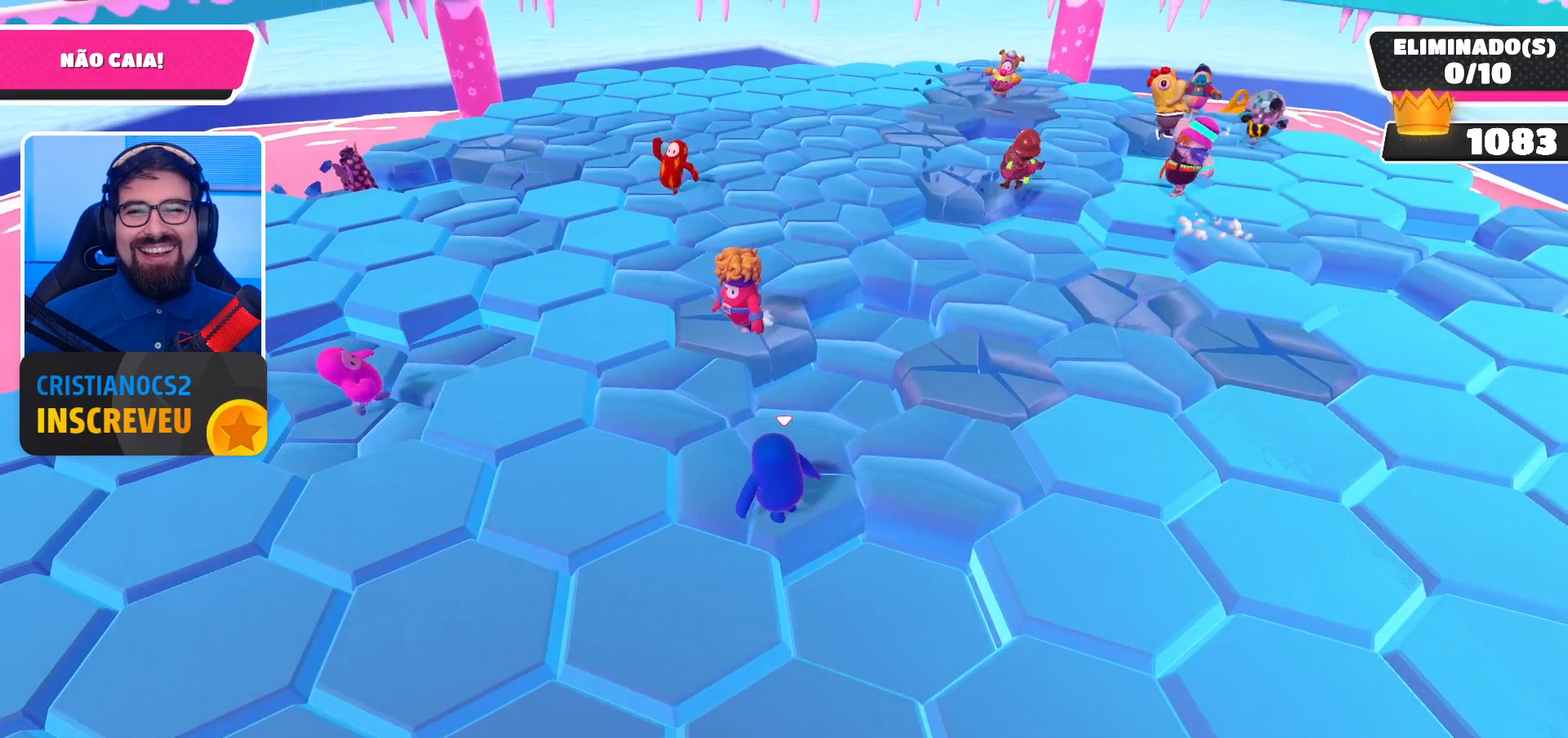
{"buttons": ["DPAD_LEFT"], "left_stick": "center", "right_stick": "center", "events": [[500, "DPAD_LEFT", "down"]]}
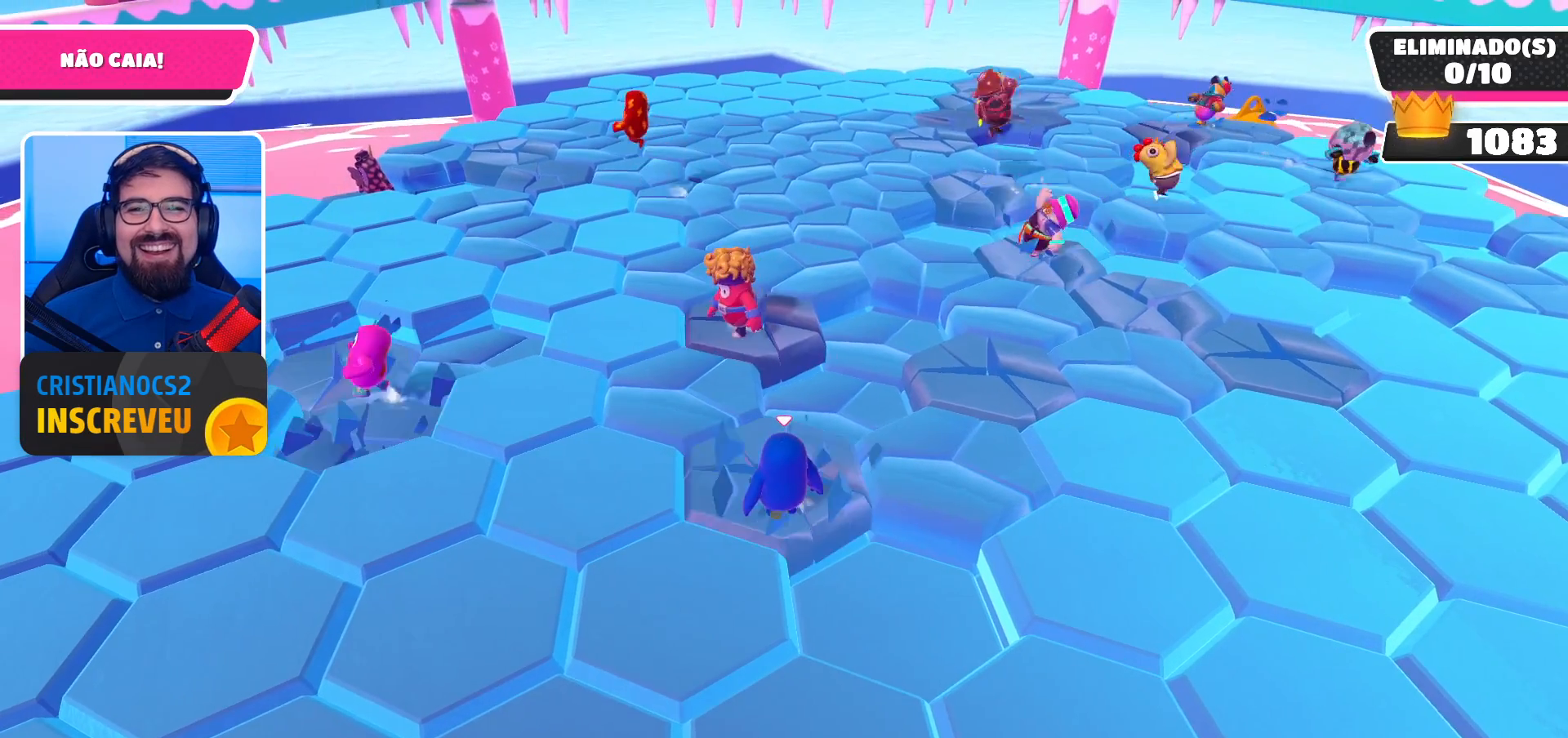
{"buttons": [], "left_stick": "center", "right_stick": "center", "events": [[167, "DPAD_LEFT", "up"]]}
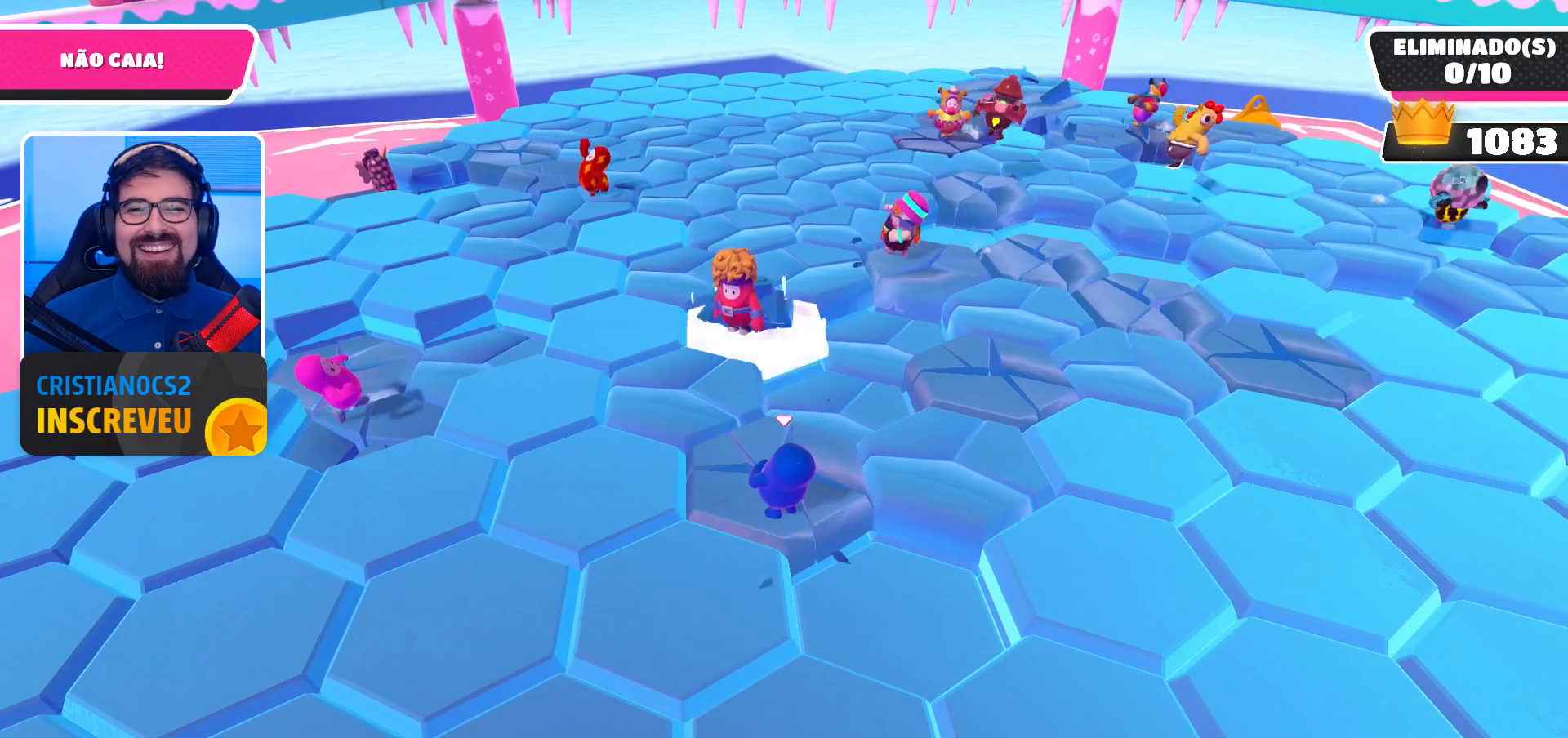
{"buttons": [], "left_stick": "center", "right_stick": "center", "events": []}
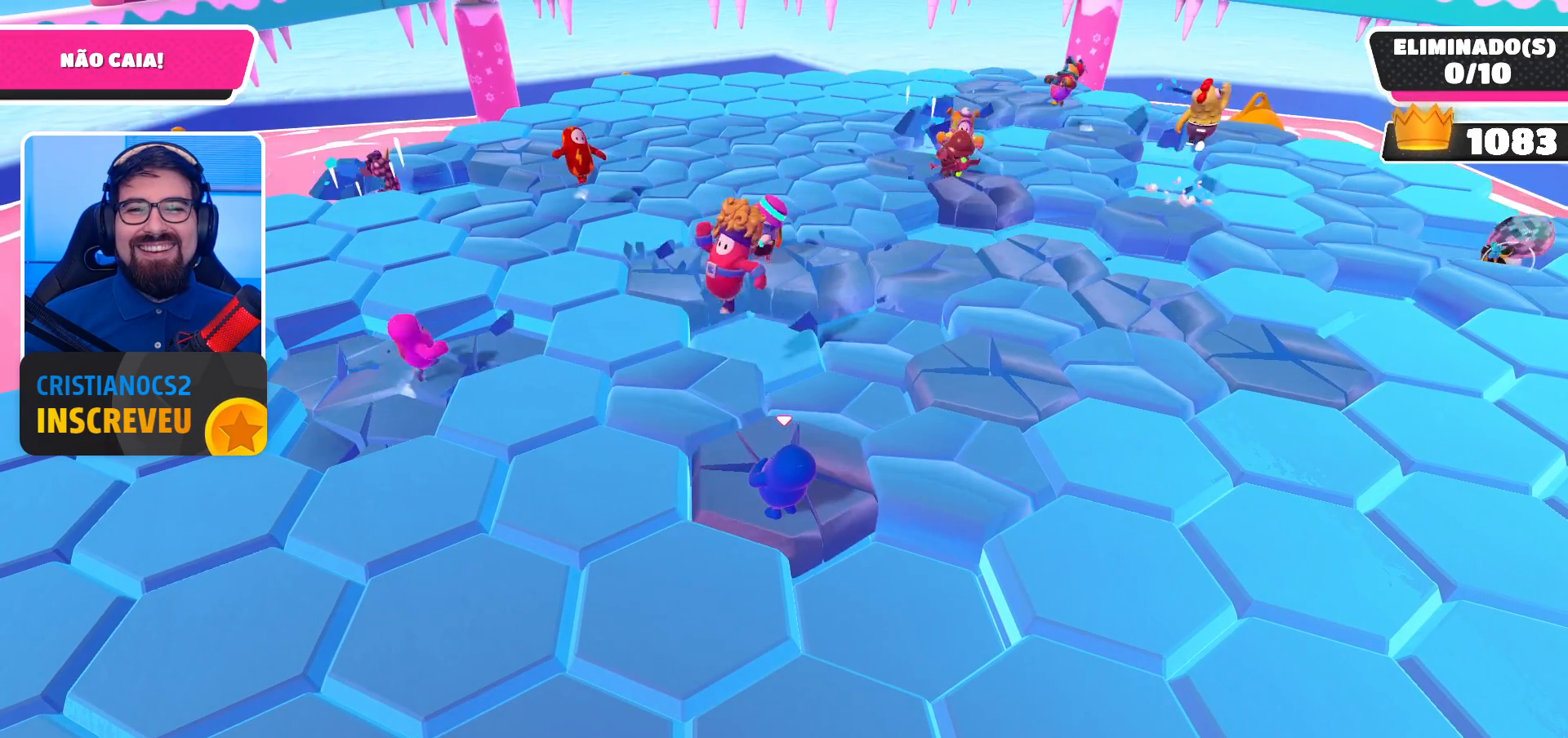
{"buttons": [], "left_stick": "center", "right_stick": "center", "events": []}
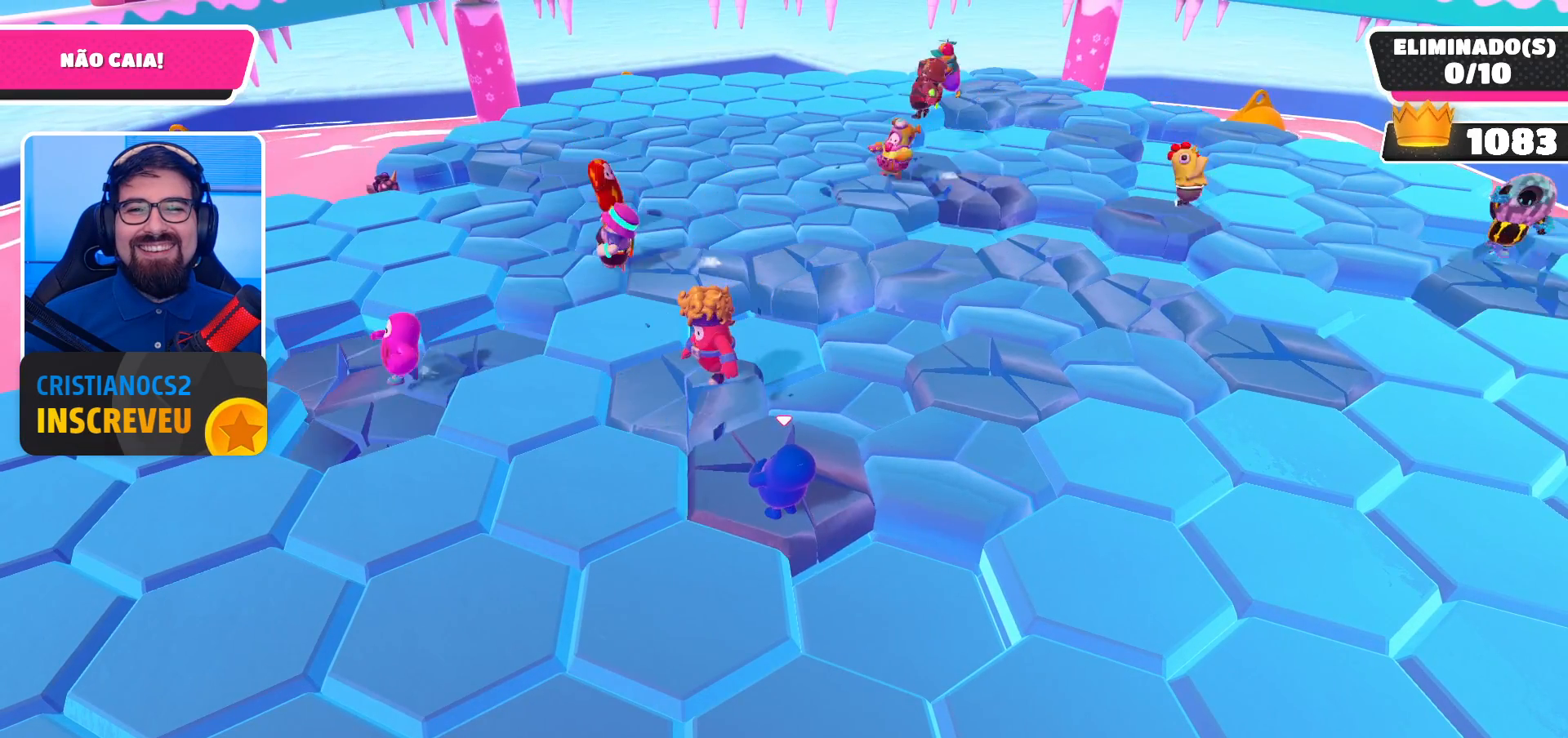
{"buttons": [], "left_stick": "left", "right_stick": "center", "events": [[467, "left_stick", "left"]]}
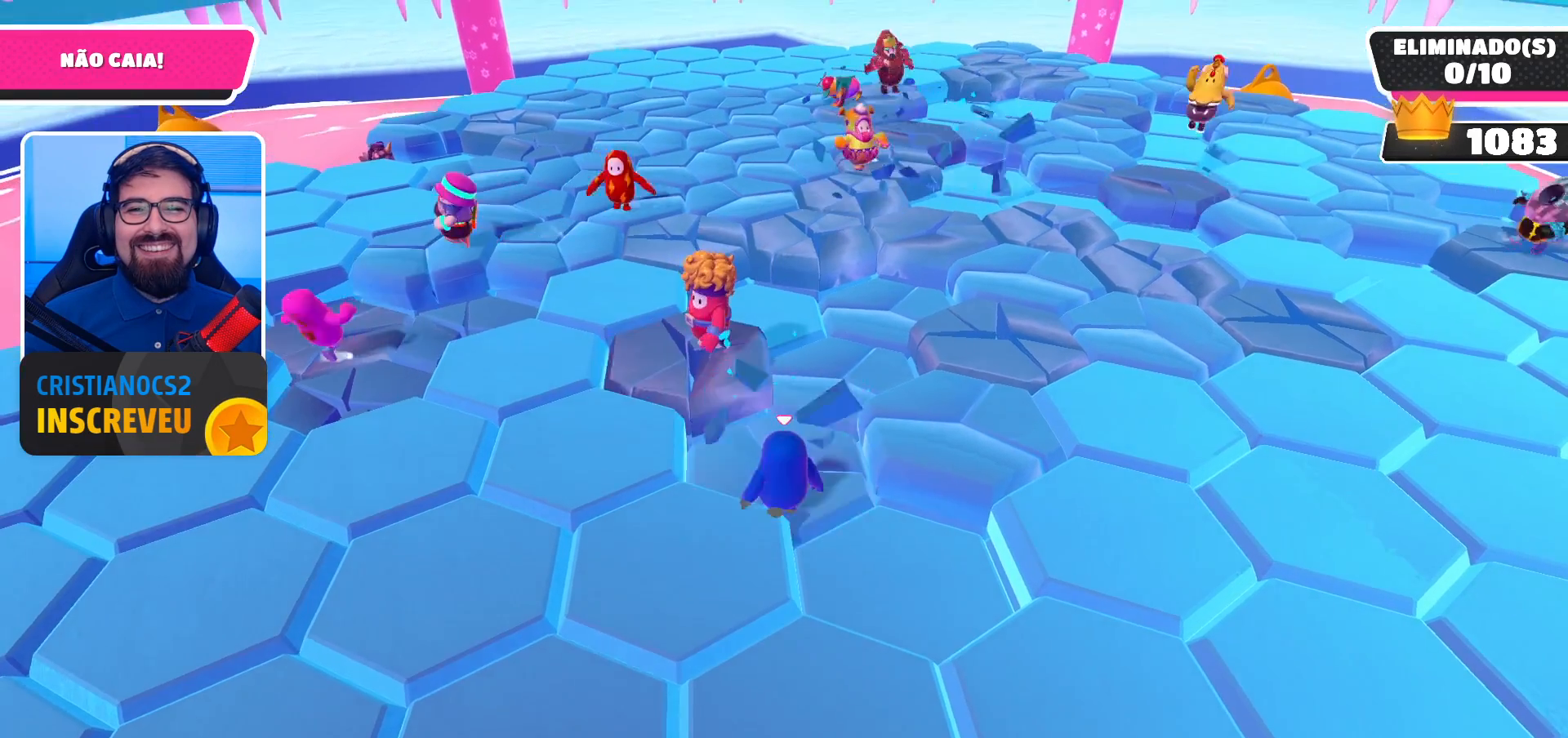
{"buttons": [], "left_stick": "down-right", "right_stick": "center", "events": [[67, "left_stick", "down-left"], [100, "A", "down"], [233, "A", "up"], [433, "left_stick", "down-right"]]}
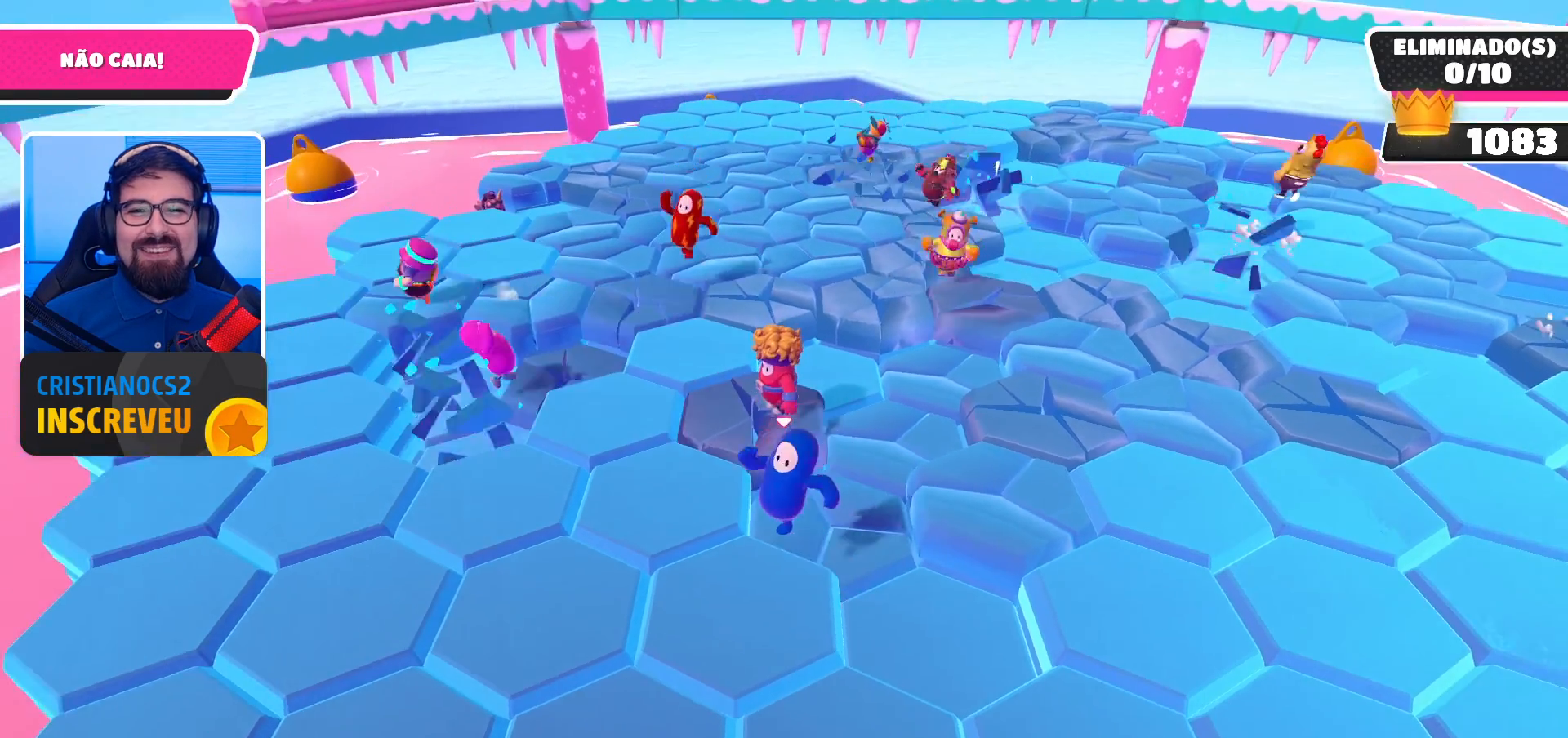
{"buttons": [], "left_stick": "center", "right_stick": "center", "events": [[33, "left_stick", "up-right"], [200, "left_stick", "up"], [400, "left_stick", "down-left"], [500, "left_stick", "center"]]}
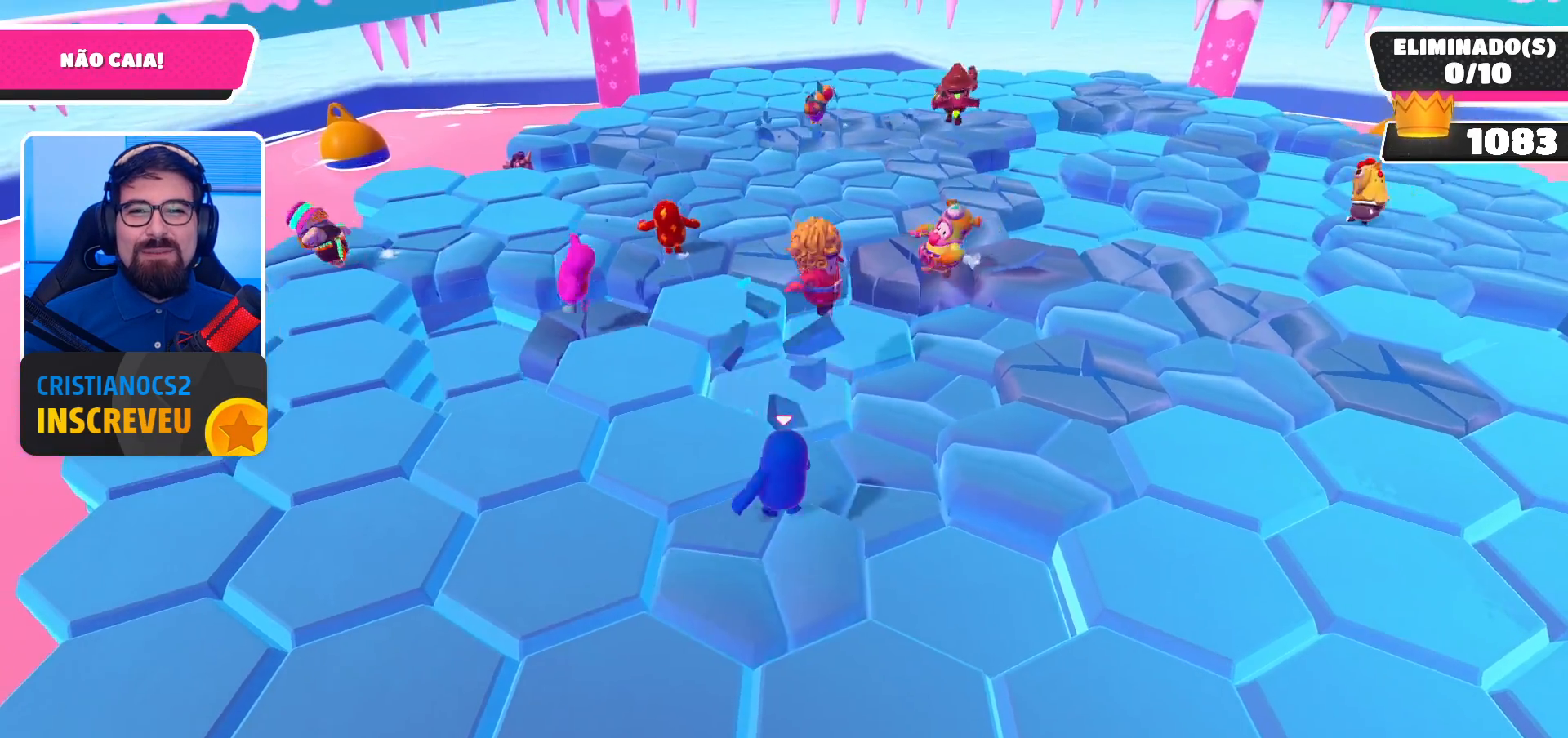
{"buttons": [], "left_stick": "center", "right_stick": "right", "events": [[167, "DPAD_LEFT", "down"], [233, "DPAD_LEFT", "up"], [300, "DPAD_LEFT", "down"], [433, "DPAD_LEFT", "up"], [500, "right_stick", "right"]]}
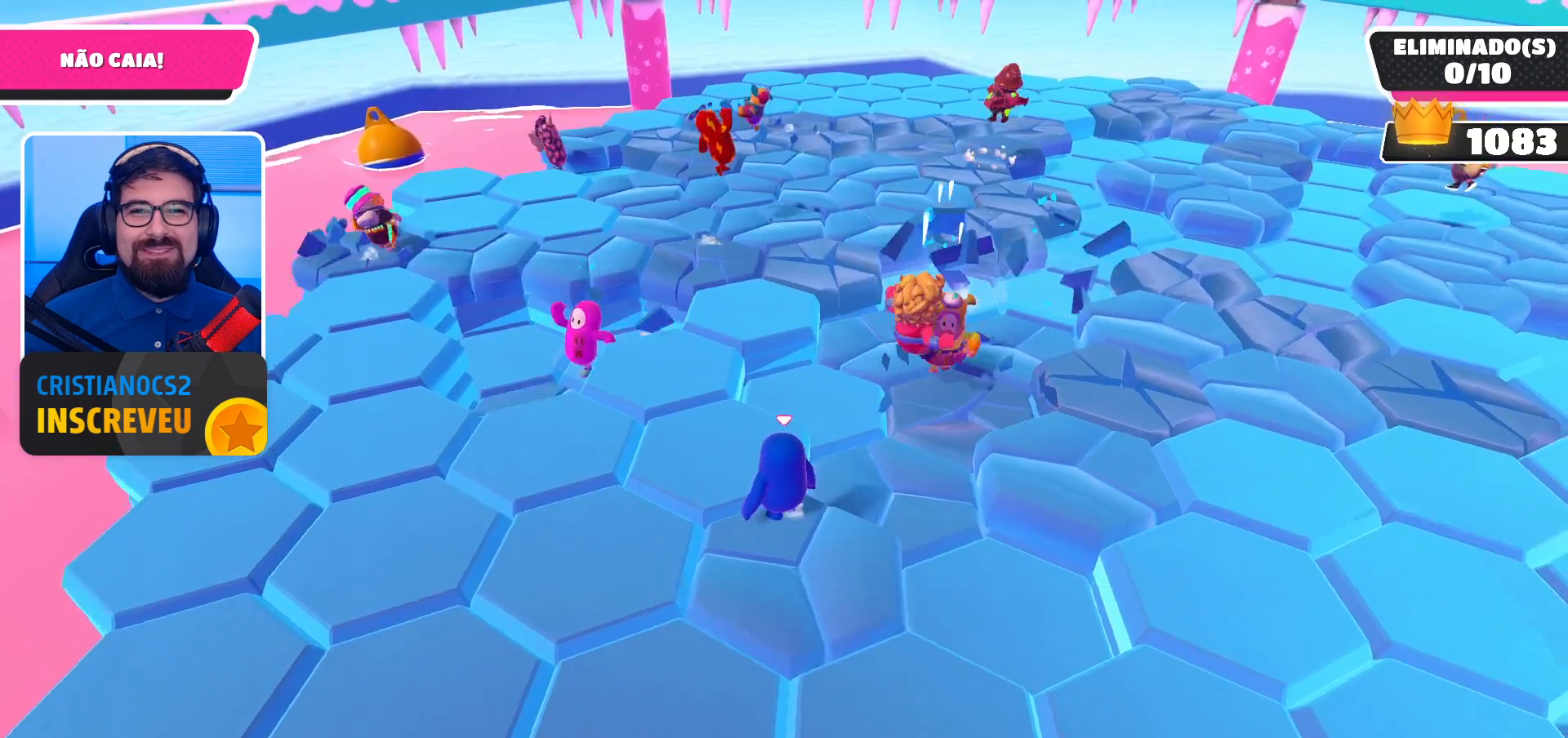
{"buttons": [], "left_stick": "center", "right_stick": "center", "events": [[200, "right_stick", "center"]]}
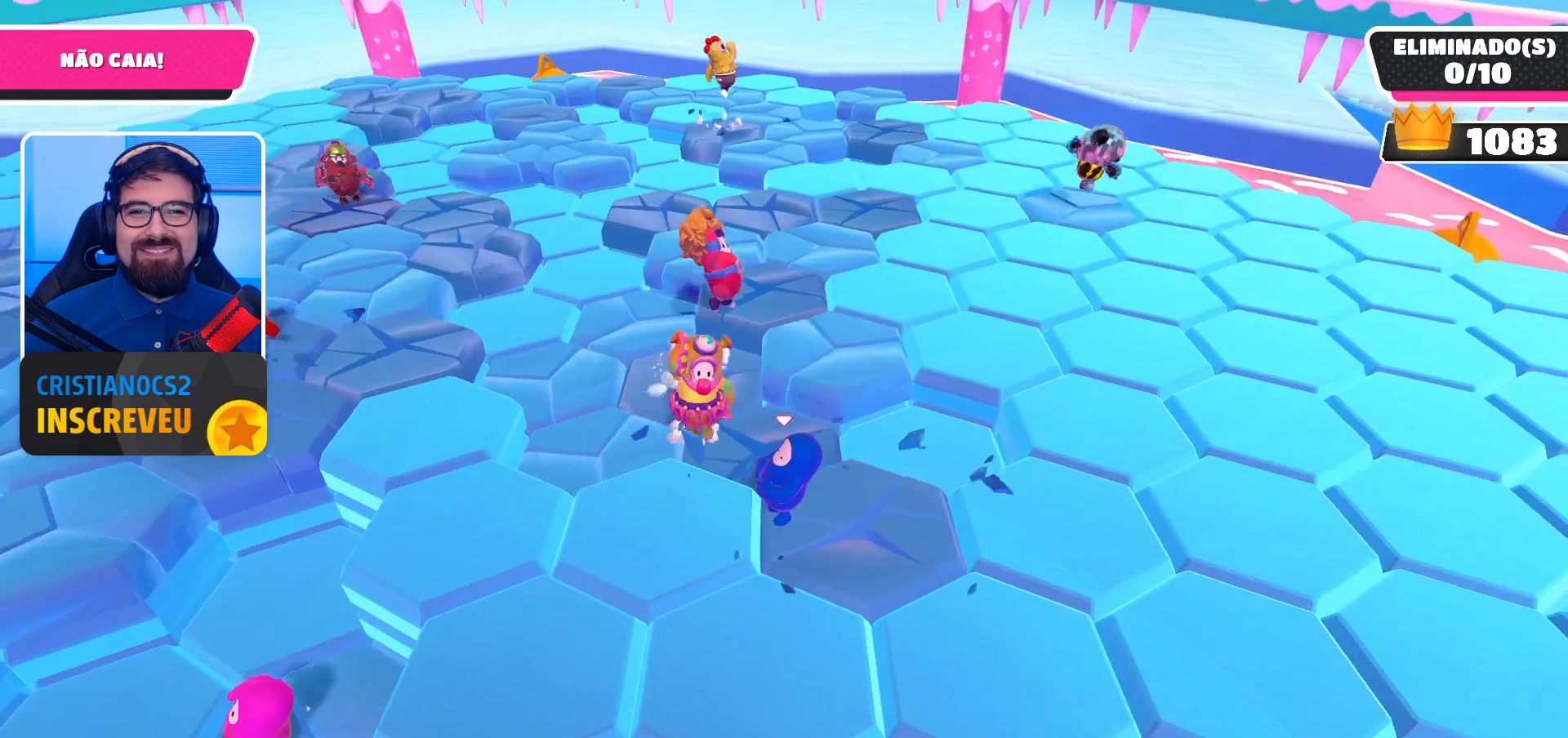
{"buttons": [], "left_stick": "center", "right_stick": "center", "events": []}
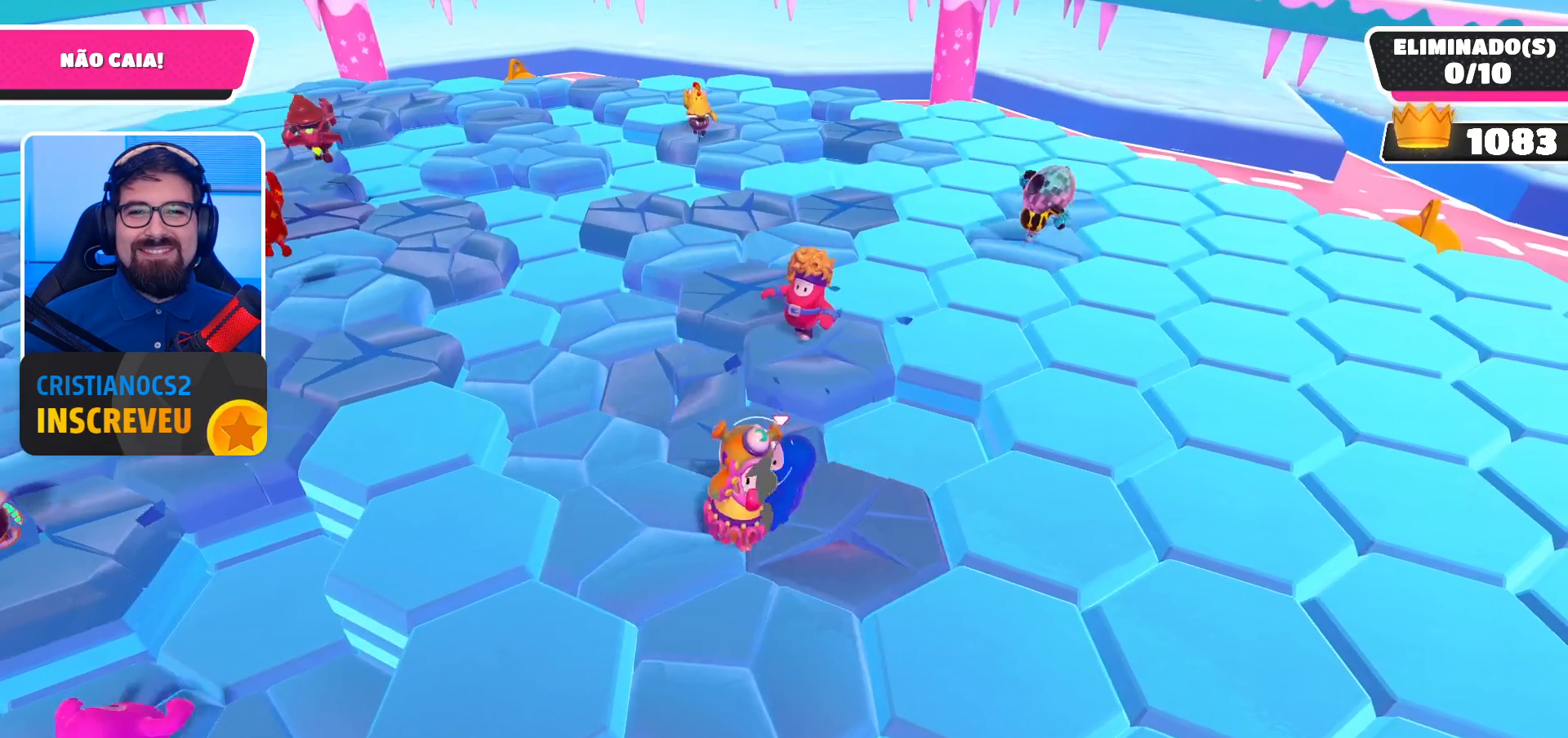
{"buttons": [], "left_stick": "right", "right_stick": "center", "events": [[433, "left_stick", "right"]]}
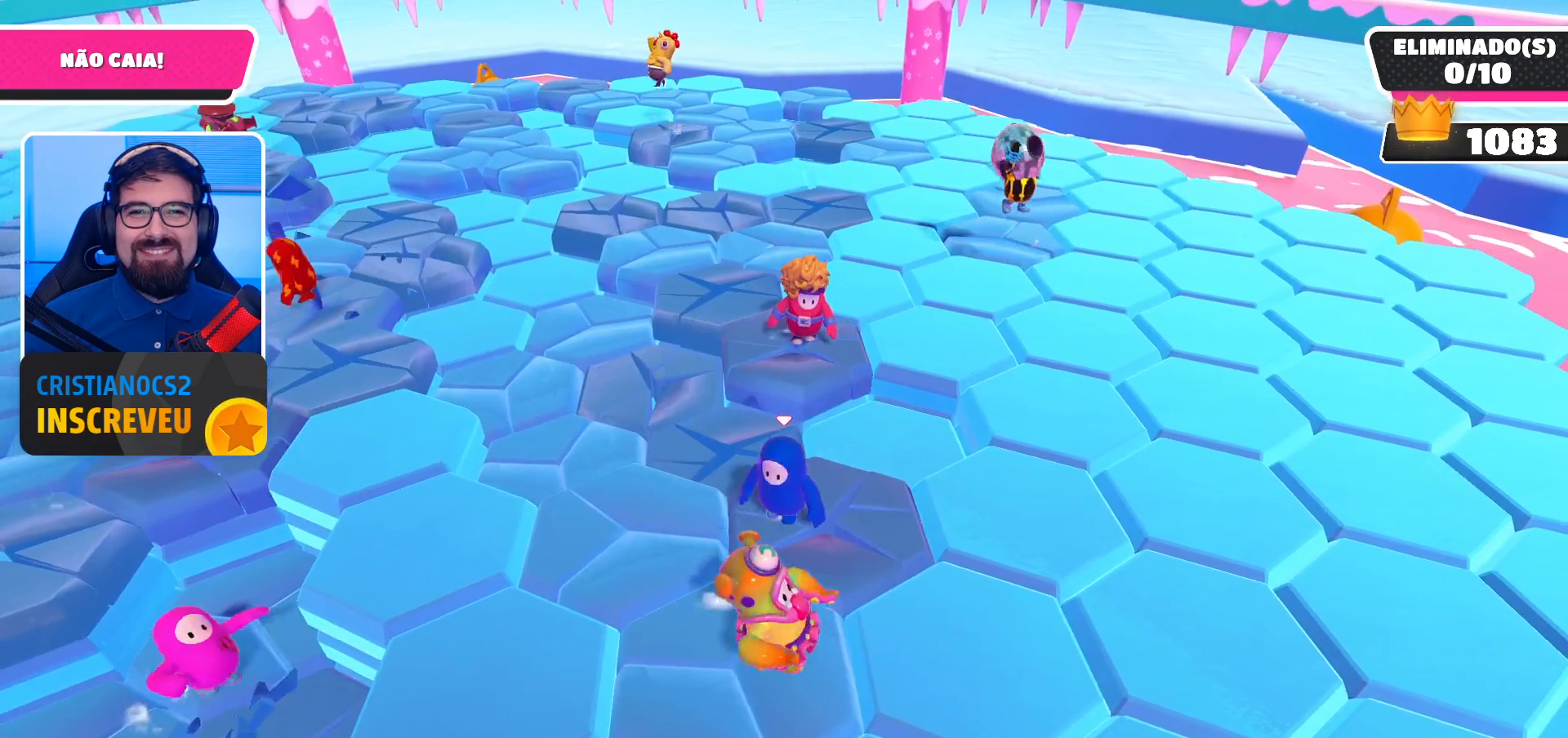
{"buttons": [], "left_stick": "right", "right_stick": "center", "events": [[200, "left_stick", "up"], [267, "left_stick", "center"], [433, "left_stick", "right"]]}
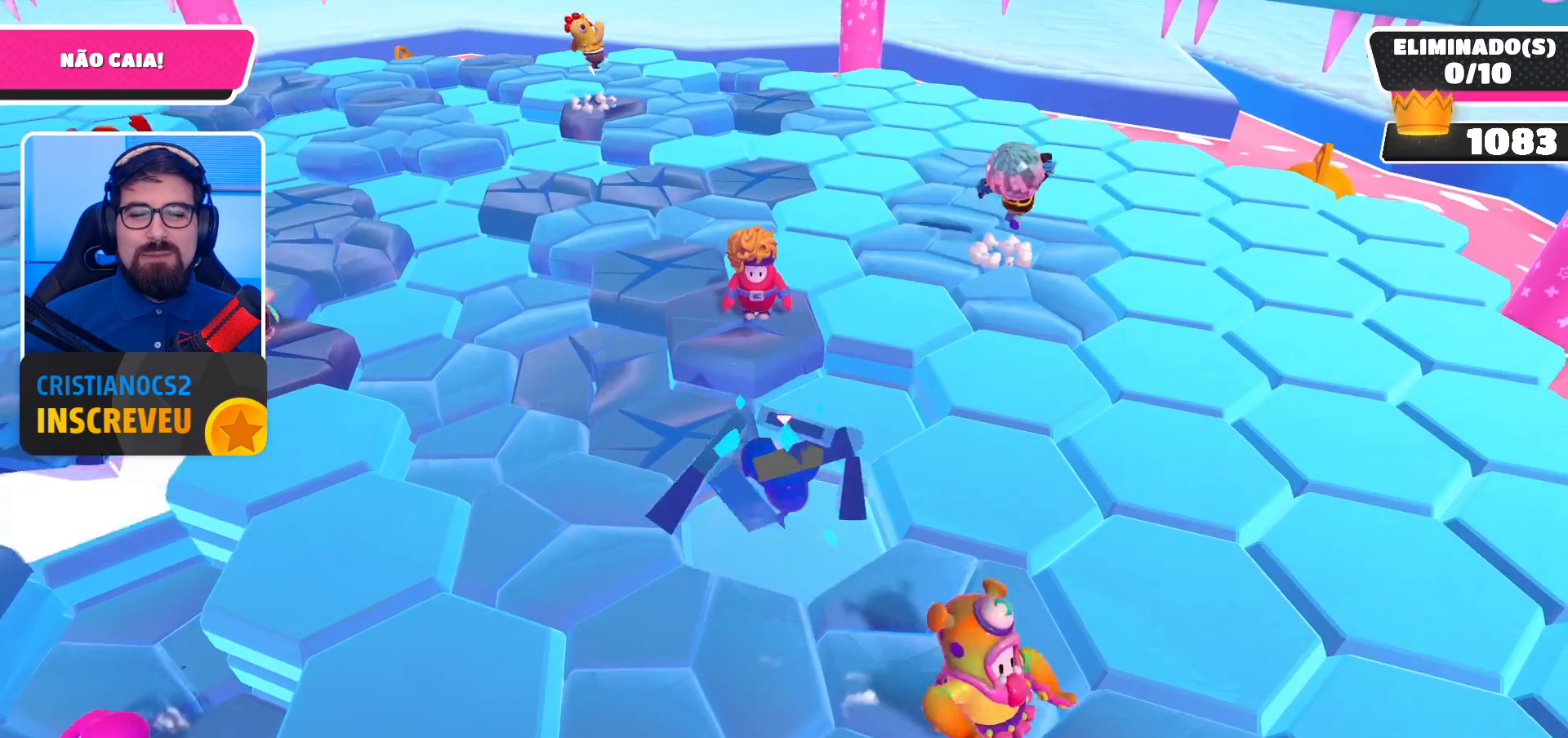
{"buttons": [], "left_stick": "down-right", "right_stick": "center", "events": [[200, "left_stick", "up-right"], [233, "A", "down"], [367, "left_stick", "down-right"], [400, "A", "up"]]}
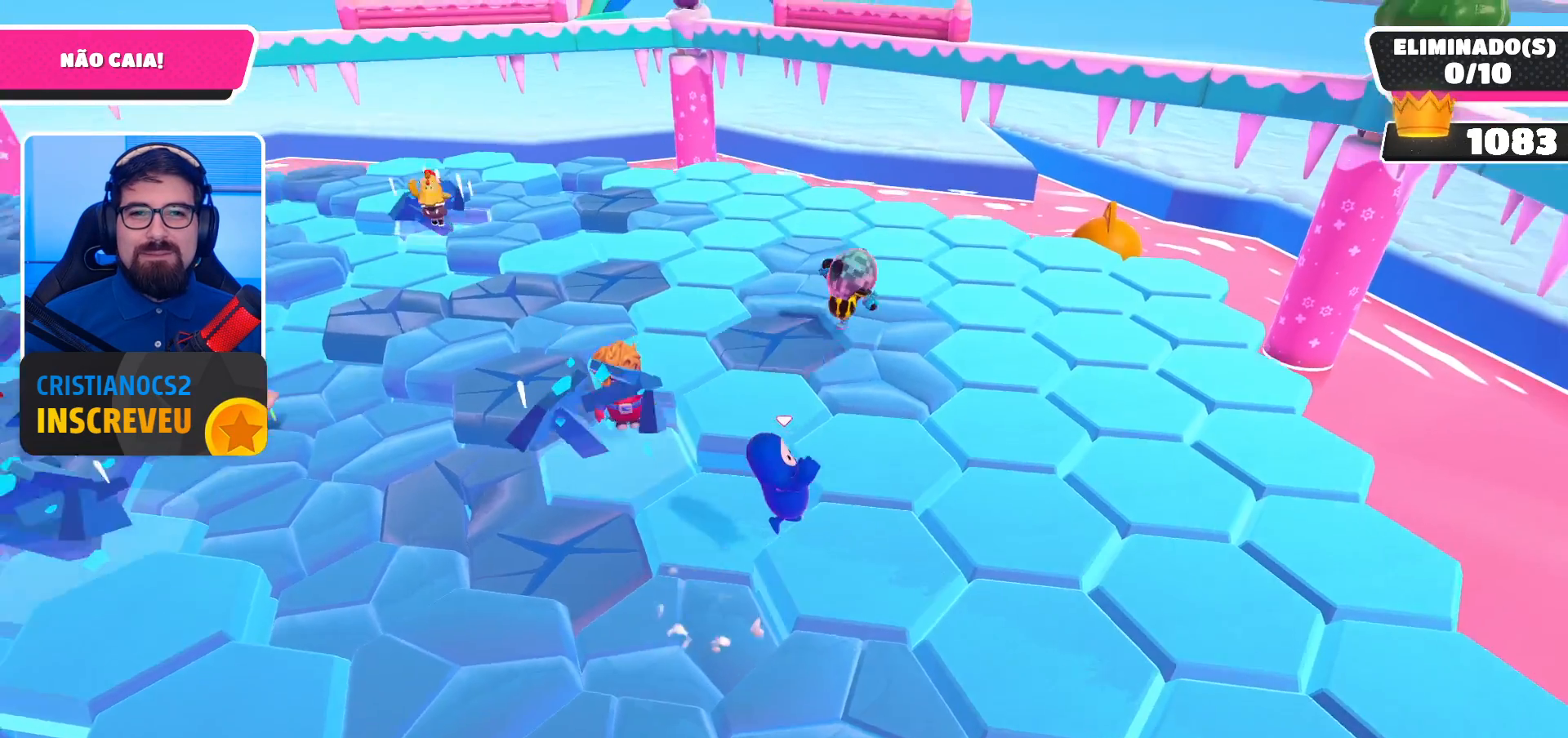
{"buttons": [], "left_stick": "center", "right_stick": "center", "events": [[67, "left_stick", "down-left"], [167, "left_stick", "up-left"], [467, "left_stick", "center"]]}
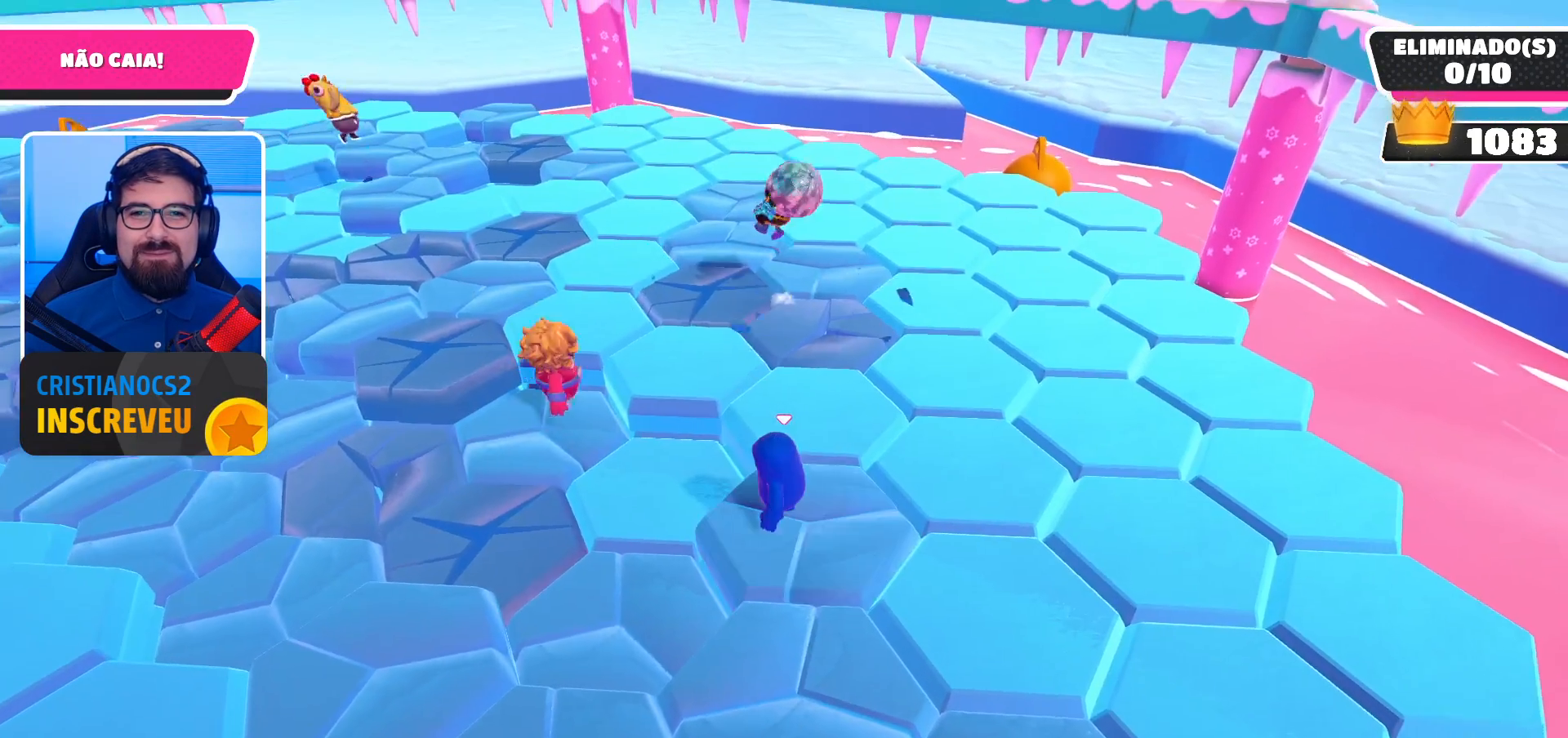
{"buttons": [], "left_stick": "center", "right_stick": "center", "events": [[200, "DPAD_LEFT", "down"], [267, "DPAD_LEFT", "up"], [367, "DPAD_LEFT", "down"], [467, "DPAD_LEFT", "up"]]}
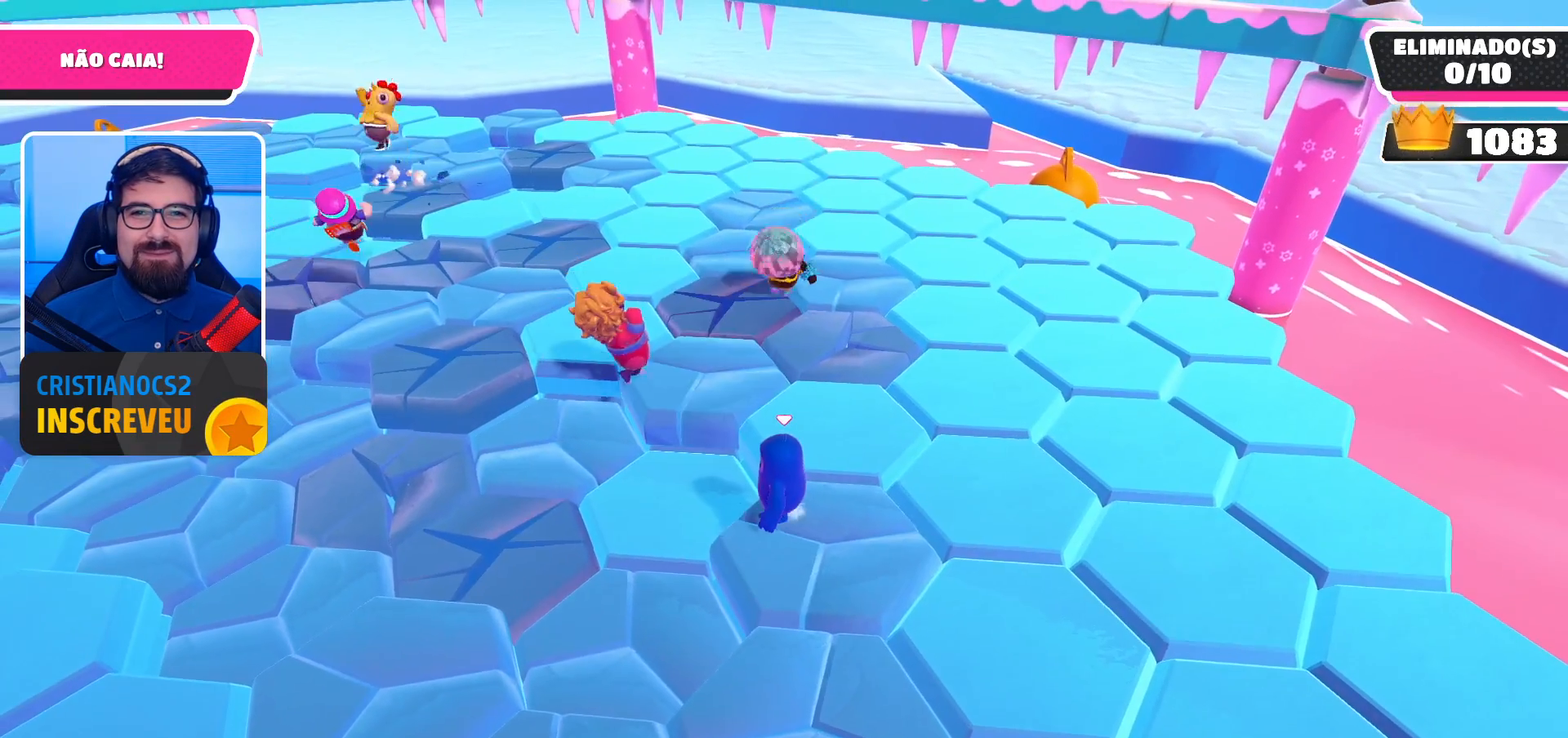
{"buttons": [], "left_stick": "center", "right_stick": "center", "events": []}
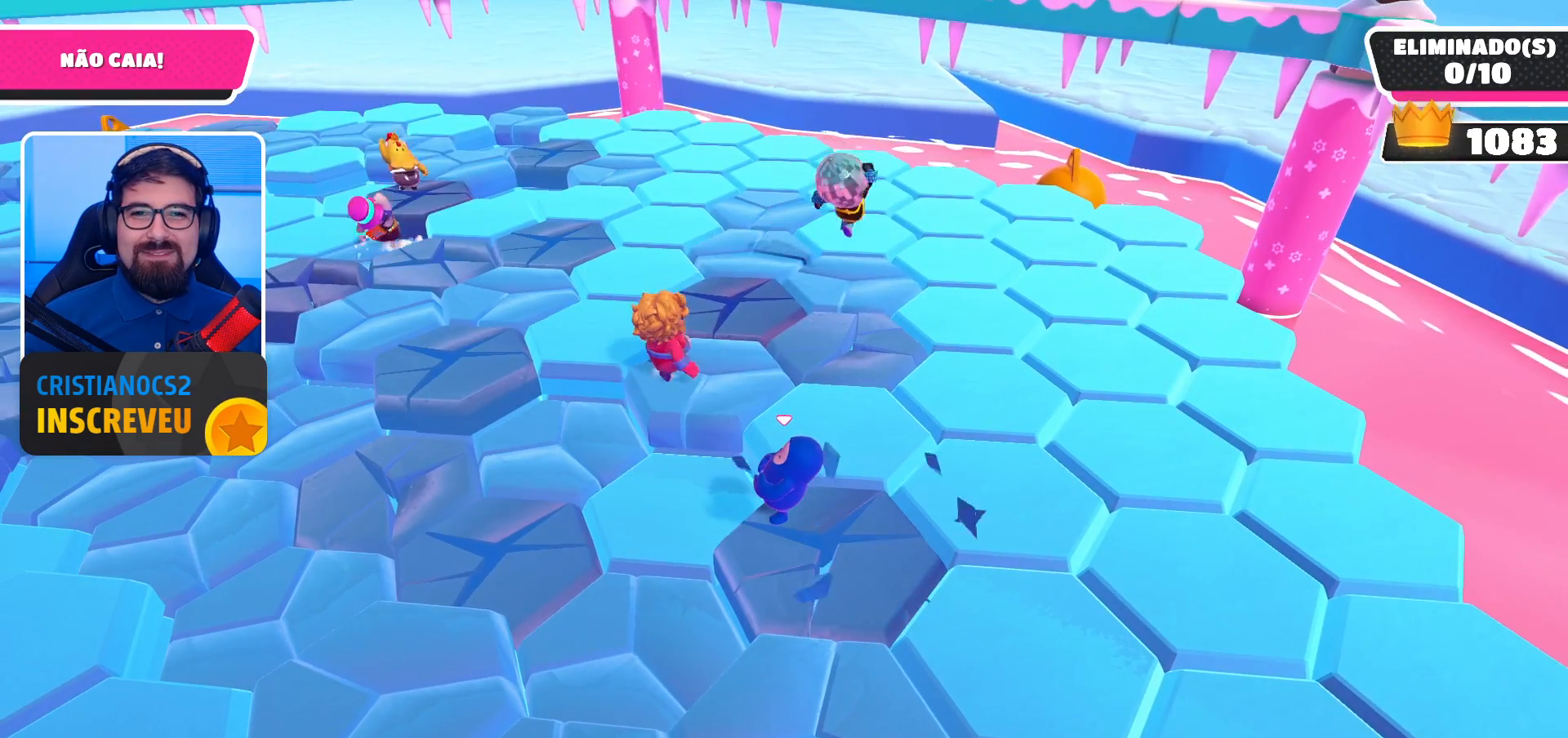
{"buttons": [], "left_stick": "center", "right_stick": "center", "events": []}
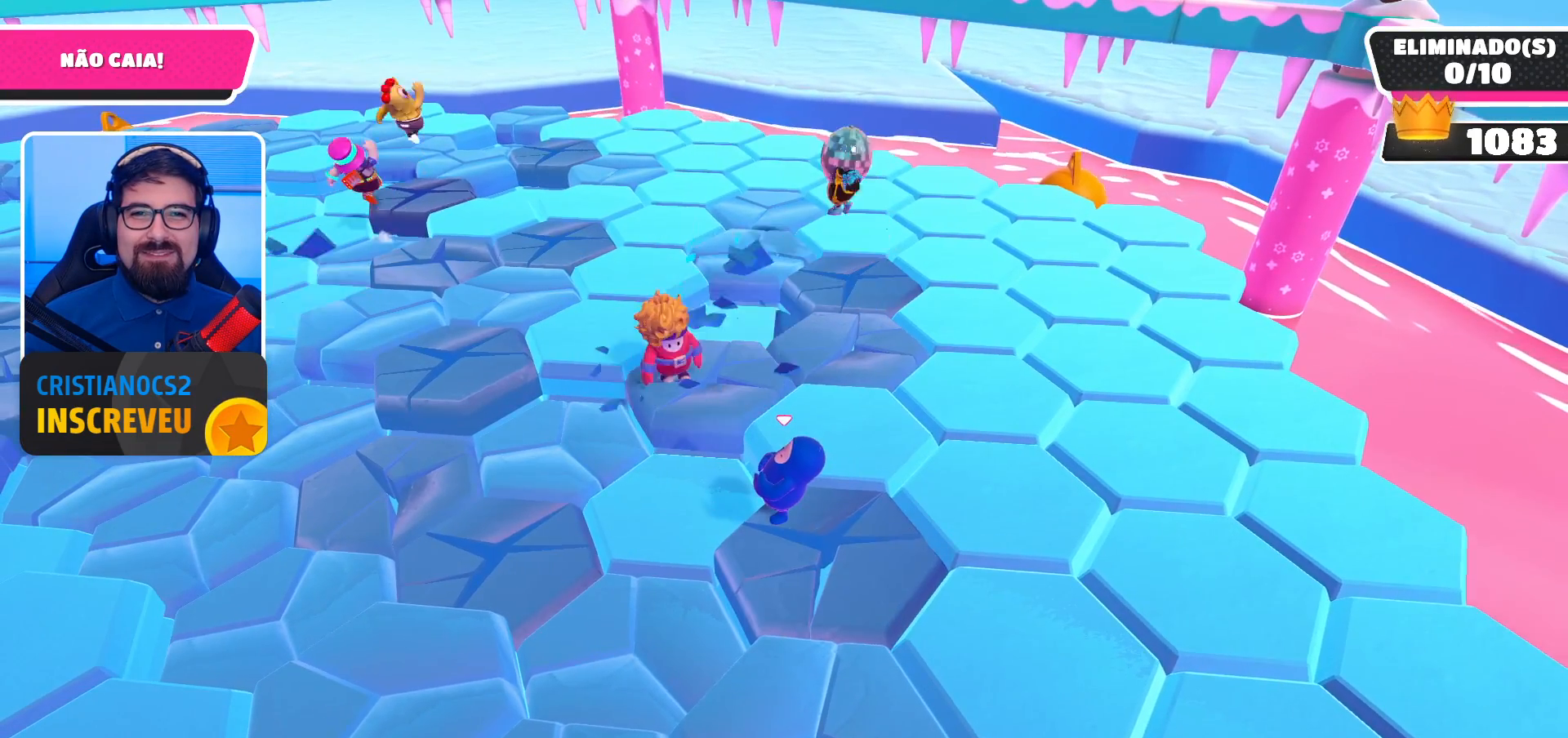
{"buttons": [], "left_stick": "center", "right_stick": "center", "events": []}
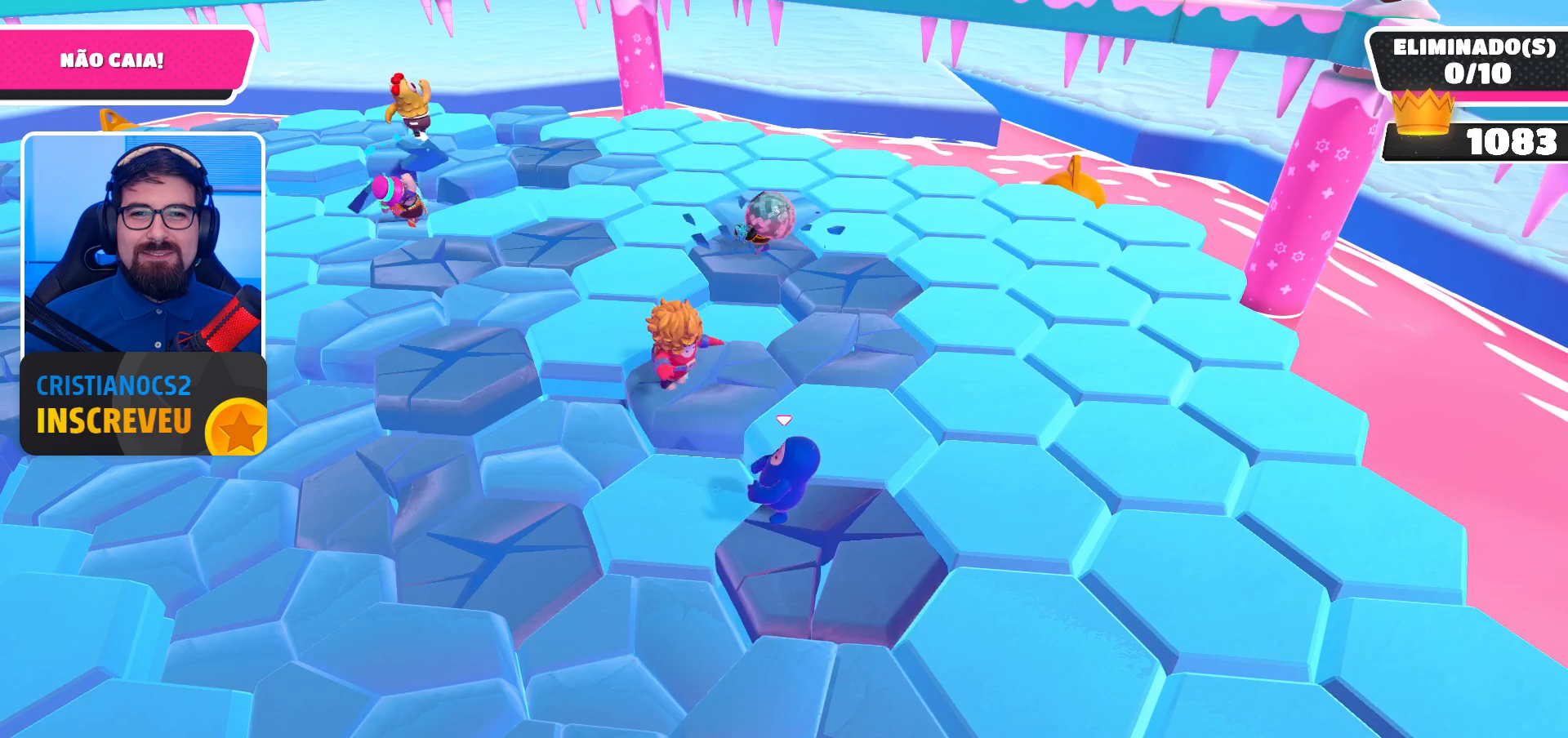
{"buttons": [], "left_stick": "center", "right_stick": "center", "events": []}
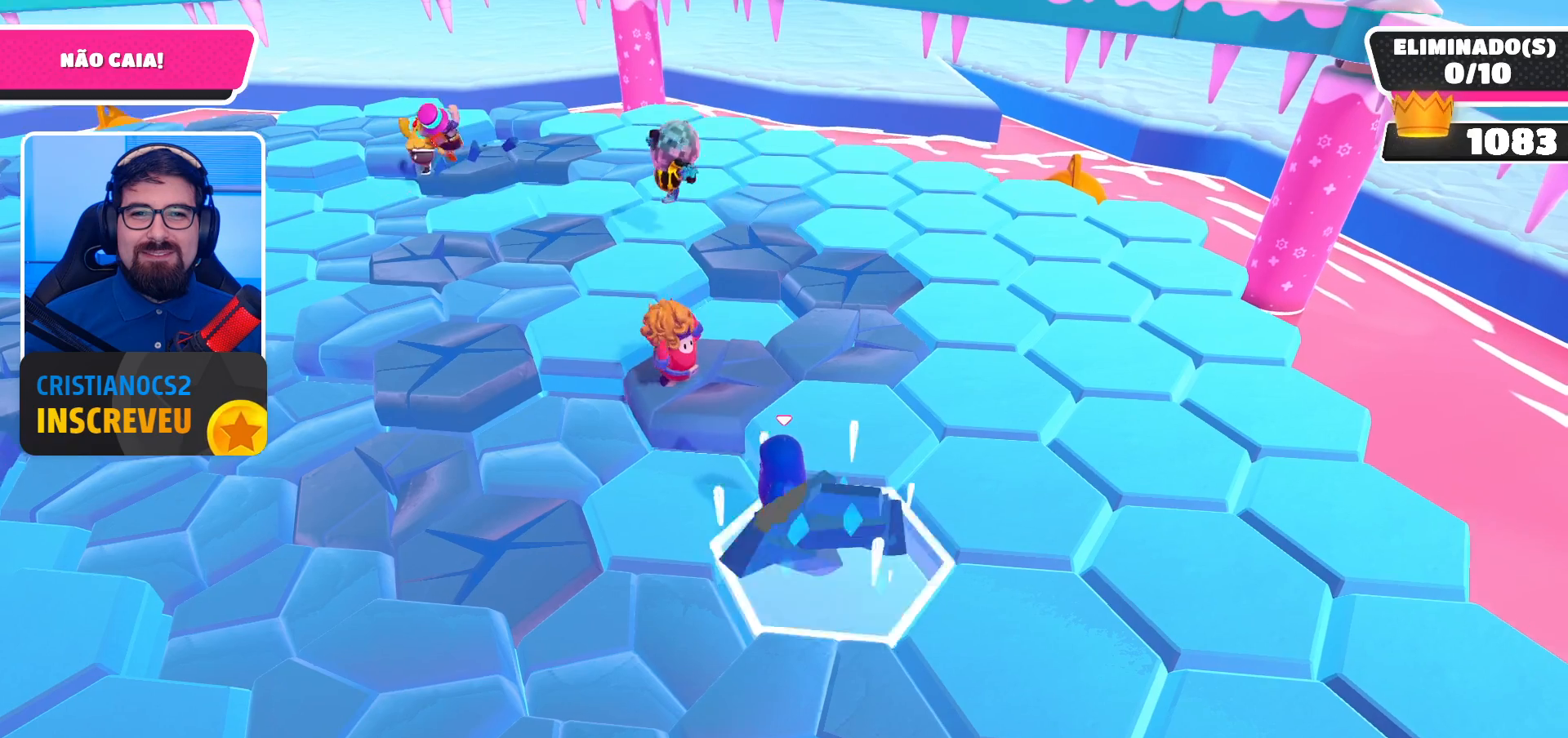
{"buttons": [], "left_stick": "right", "right_stick": "center", "events": [[433, "left_stick", "right"]]}
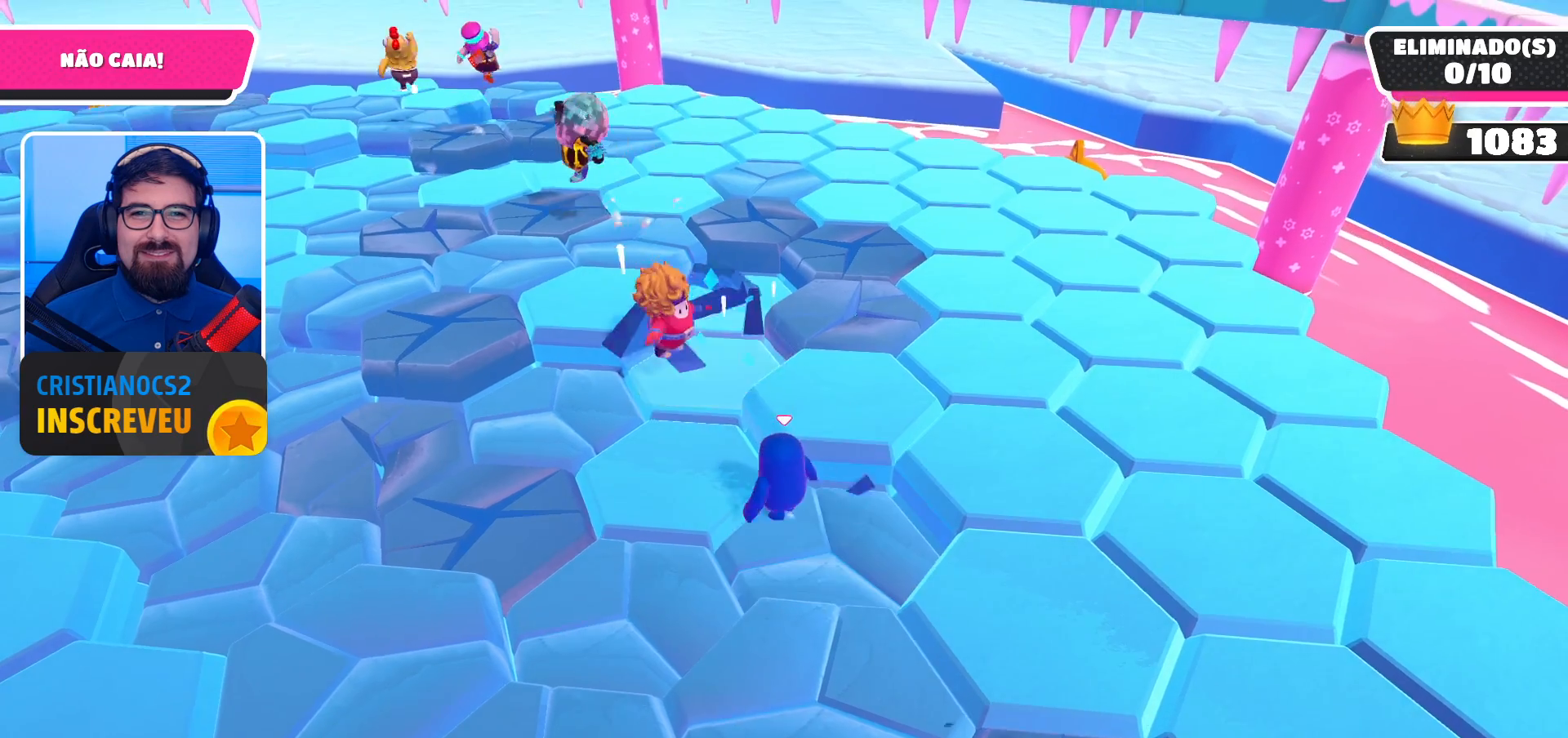
{"buttons": [], "left_stick": "up-left", "right_stick": "center", "events": [[33, "left_stick", "up-right"], [67, "A", "down"], [200, "A", "up"], [233, "left_stick", "up"], [367, "left_stick", "up-left"]]}